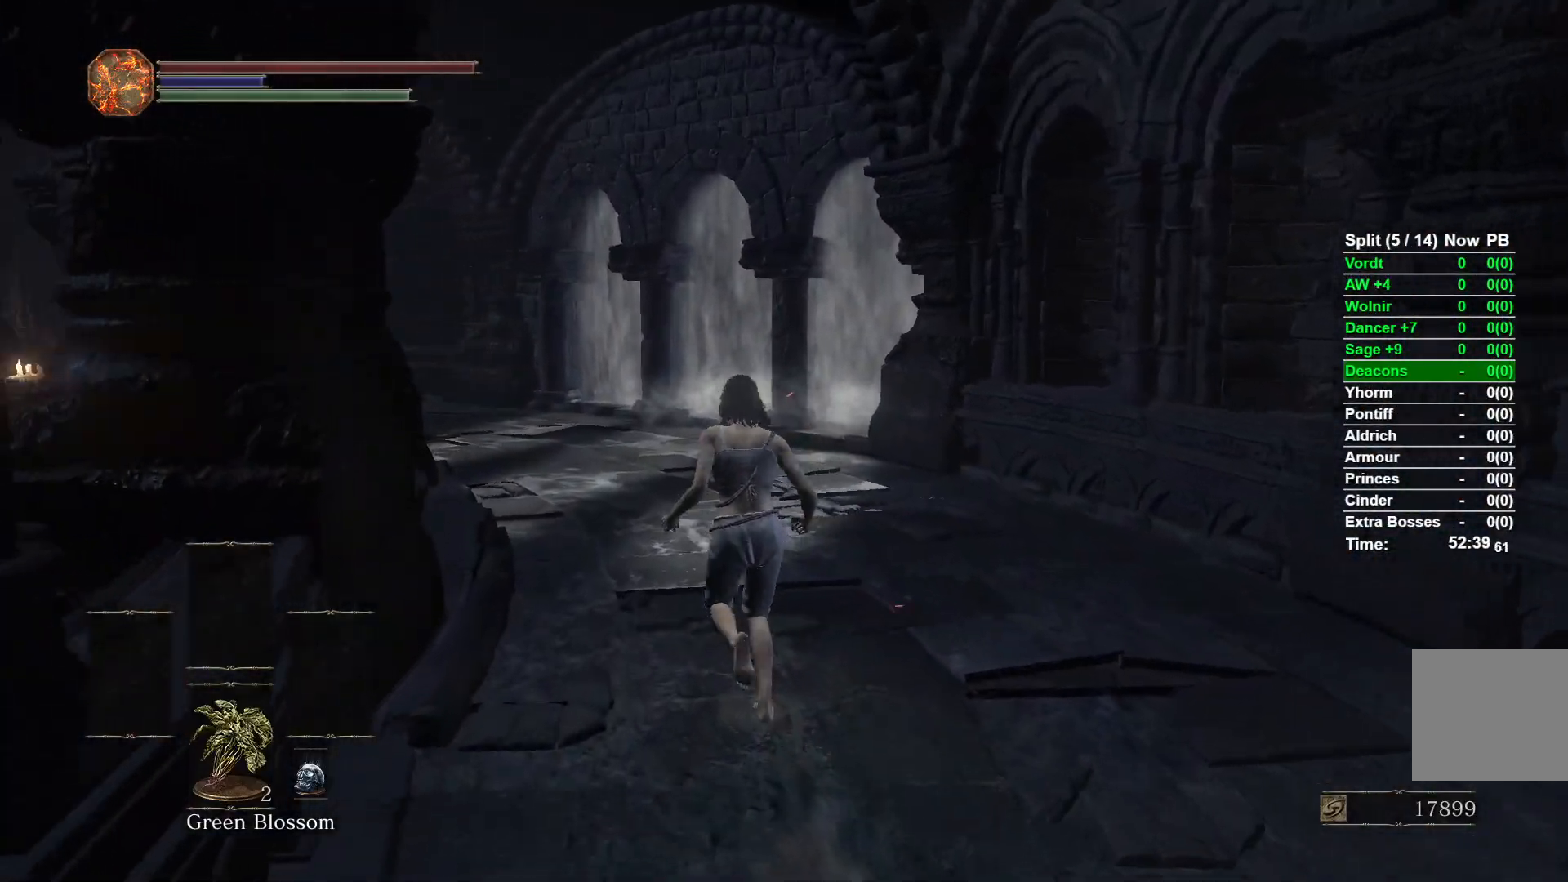
Gameplay with a controller (Xbox layout); each line is a JSON object with the inputs held at the frame after it. "events" lists button and stick changes between this image and that frame as [ms after this image, input, new state], when the widget could be followed in between.
{"buttons": ["B"], "left_stick": "up", "right_stick": "center", "events": [[50, "B", "down"]]}
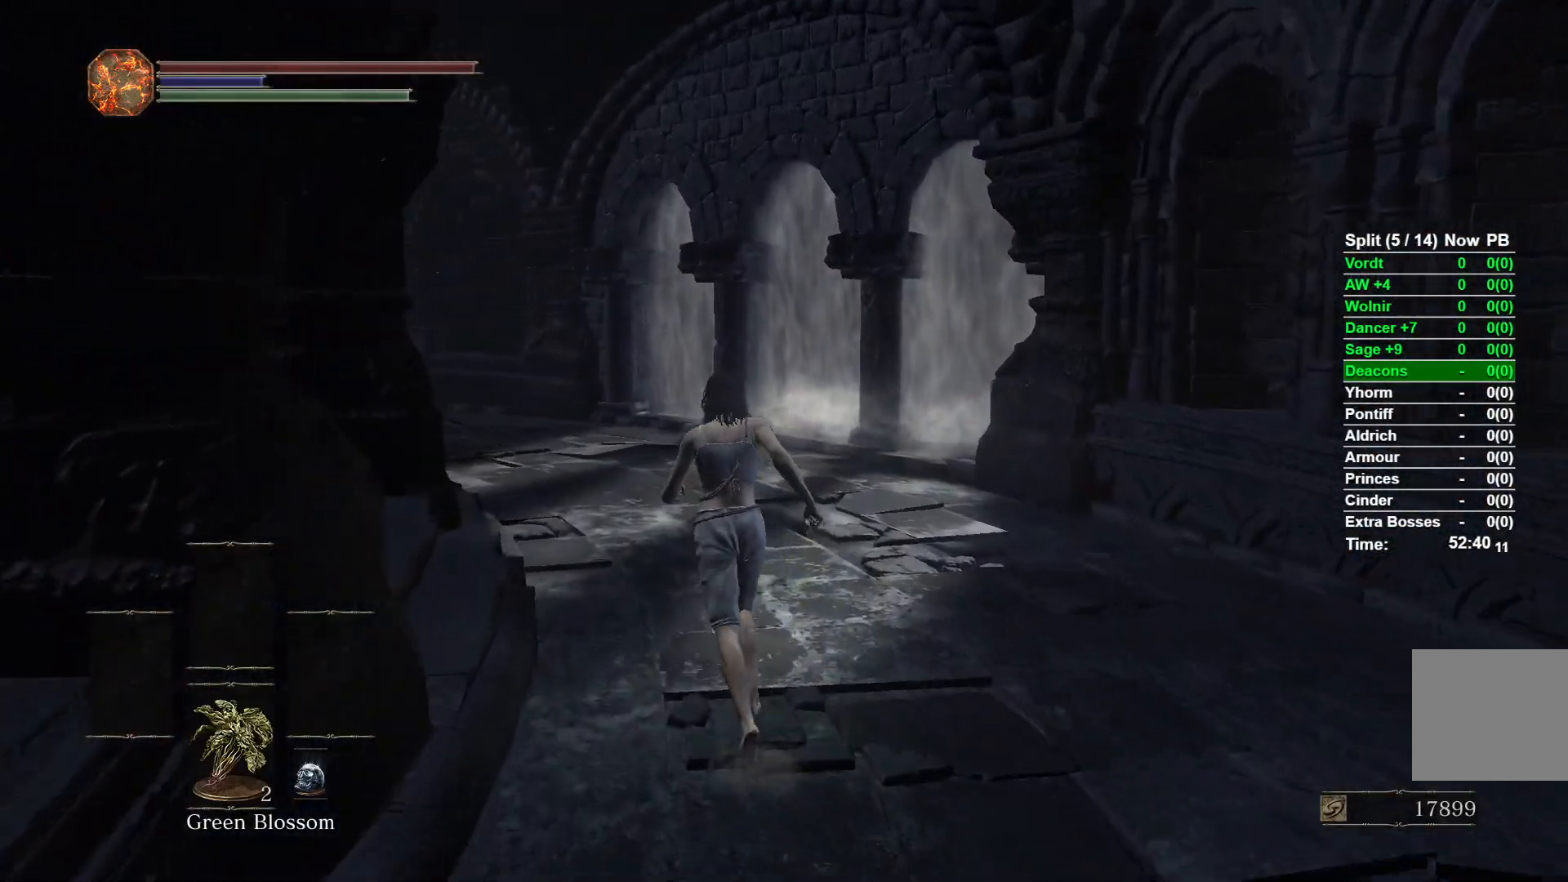
{"buttons": ["B"], "left_stick": "up", "right_stick": "center", "events": []}
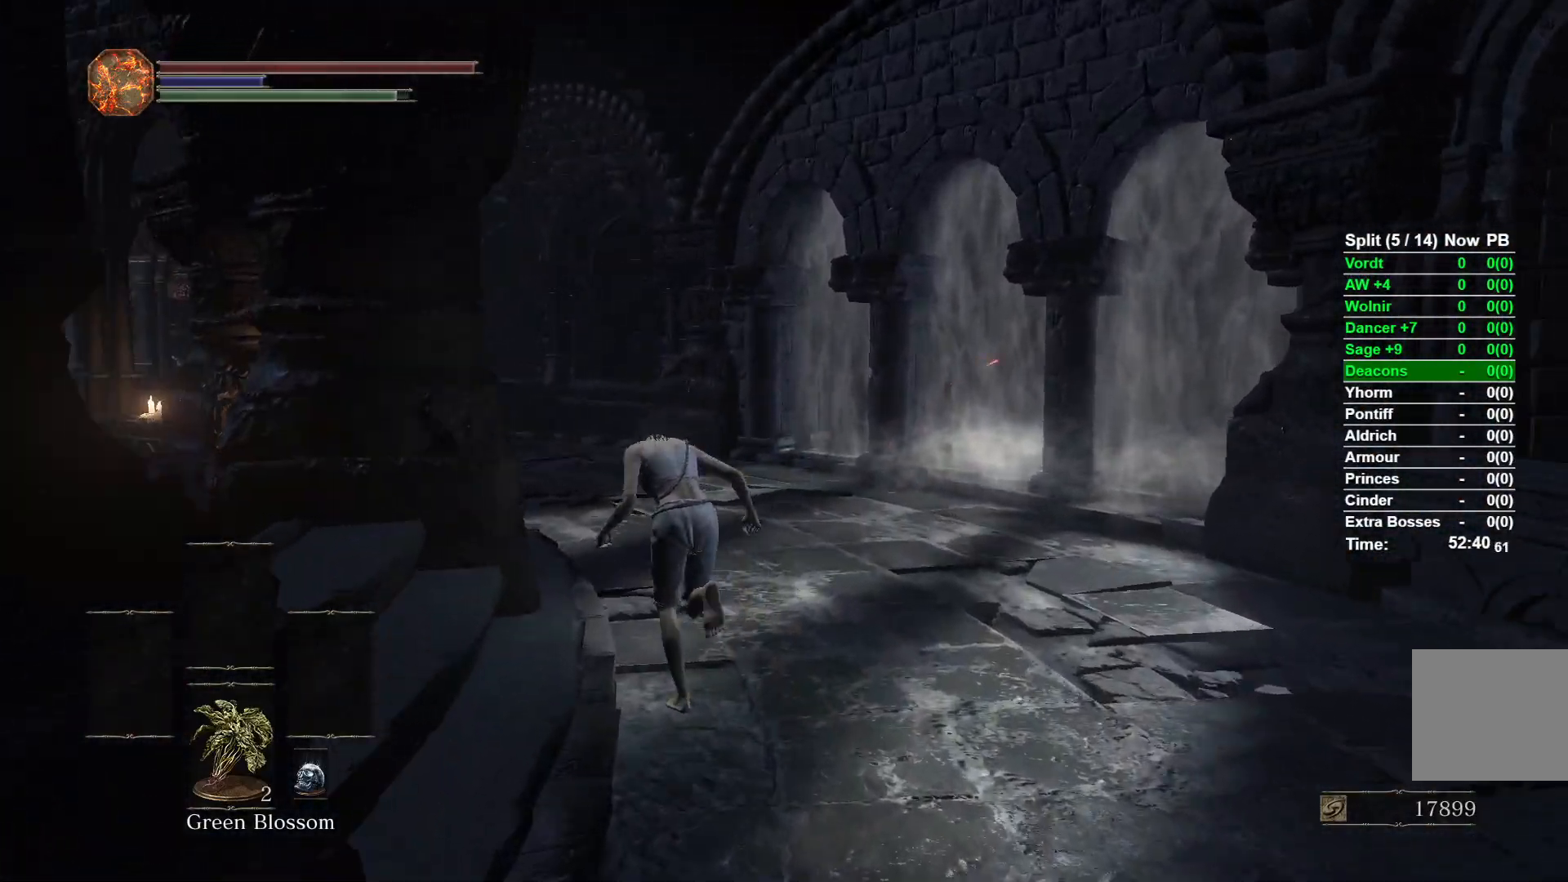
{"buttons": ["B"], "left_stick": "up", "right_stick": "center", "events": []}
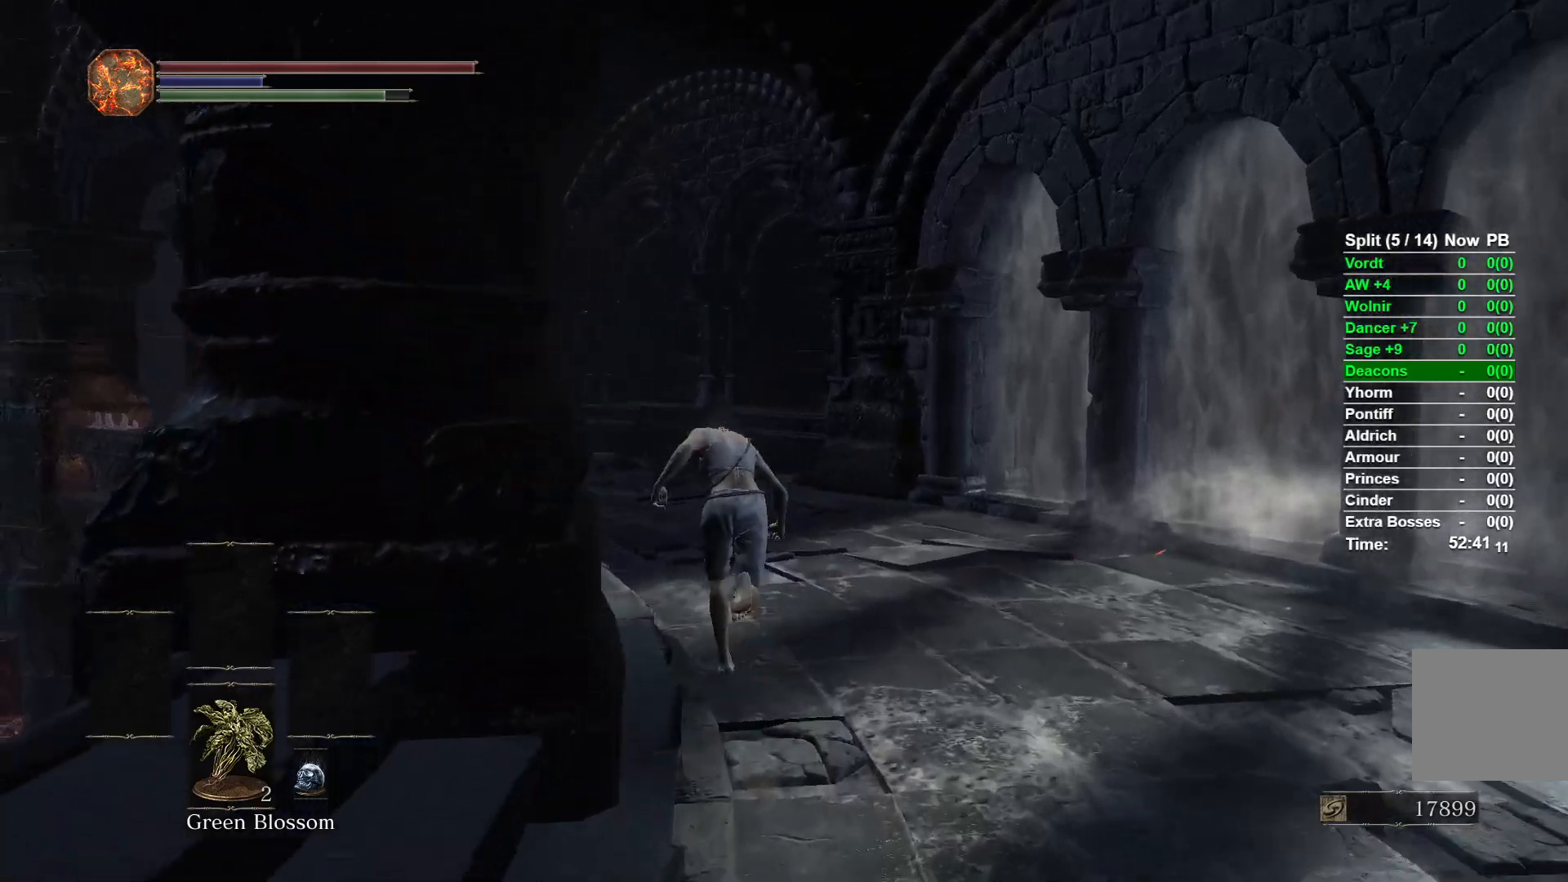
{"buttons": ["B"], "left_stick": "up", "right_stick": "center", "events": [[67, "right_stick", "down"], [283, "right_stick", "center"]]}
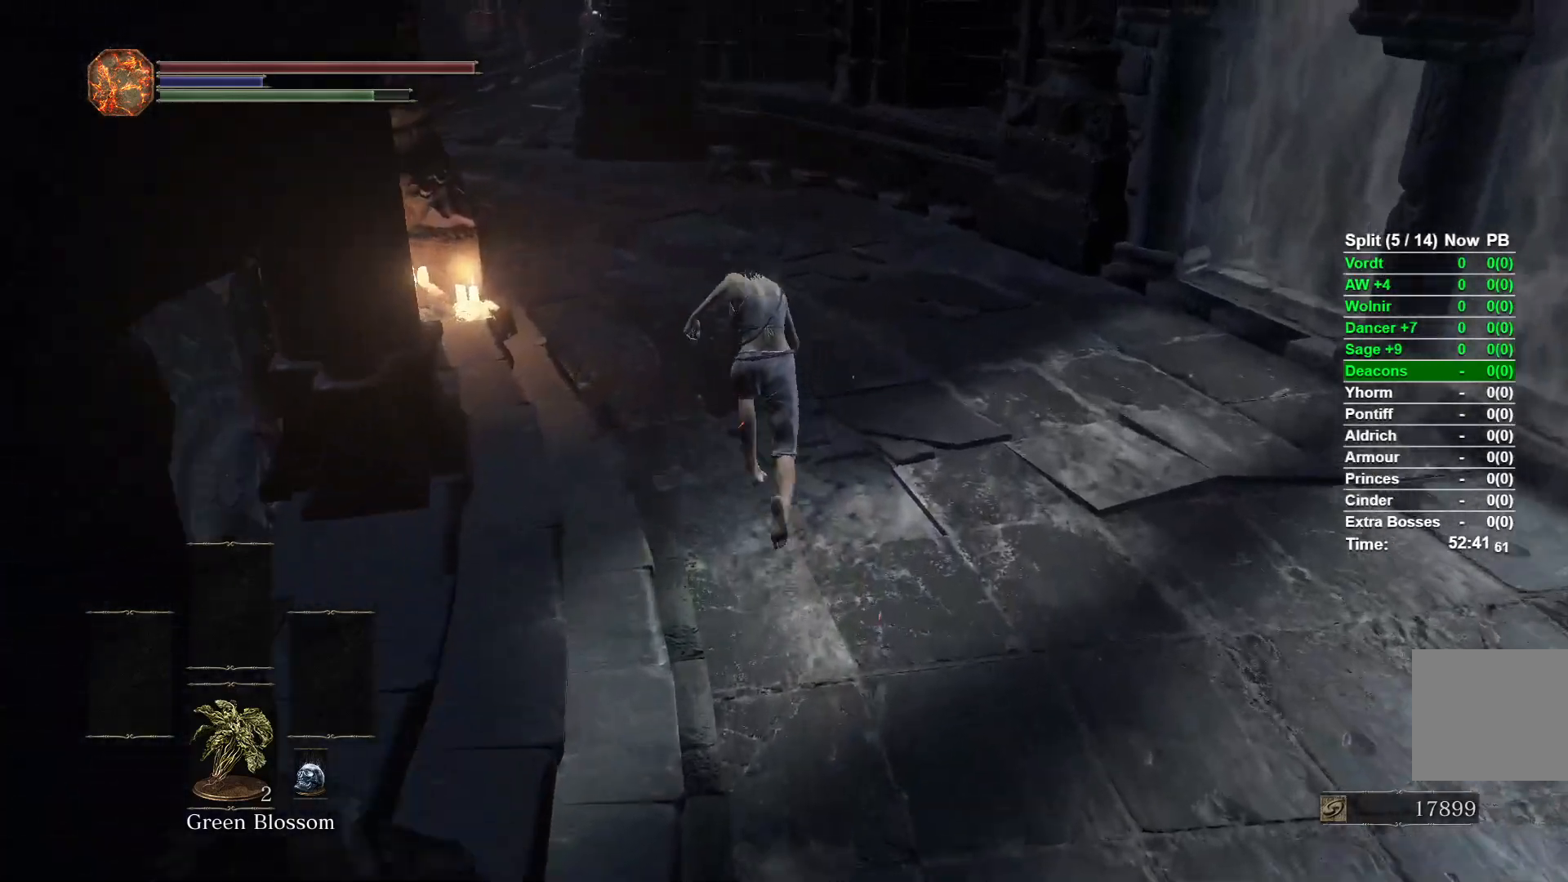
{"buttons": ["B"], "left_stick": "up", "right_stick": "center", "events": [[267, "right_stick", "up-left"], [383, "right_stick", "center"]]}
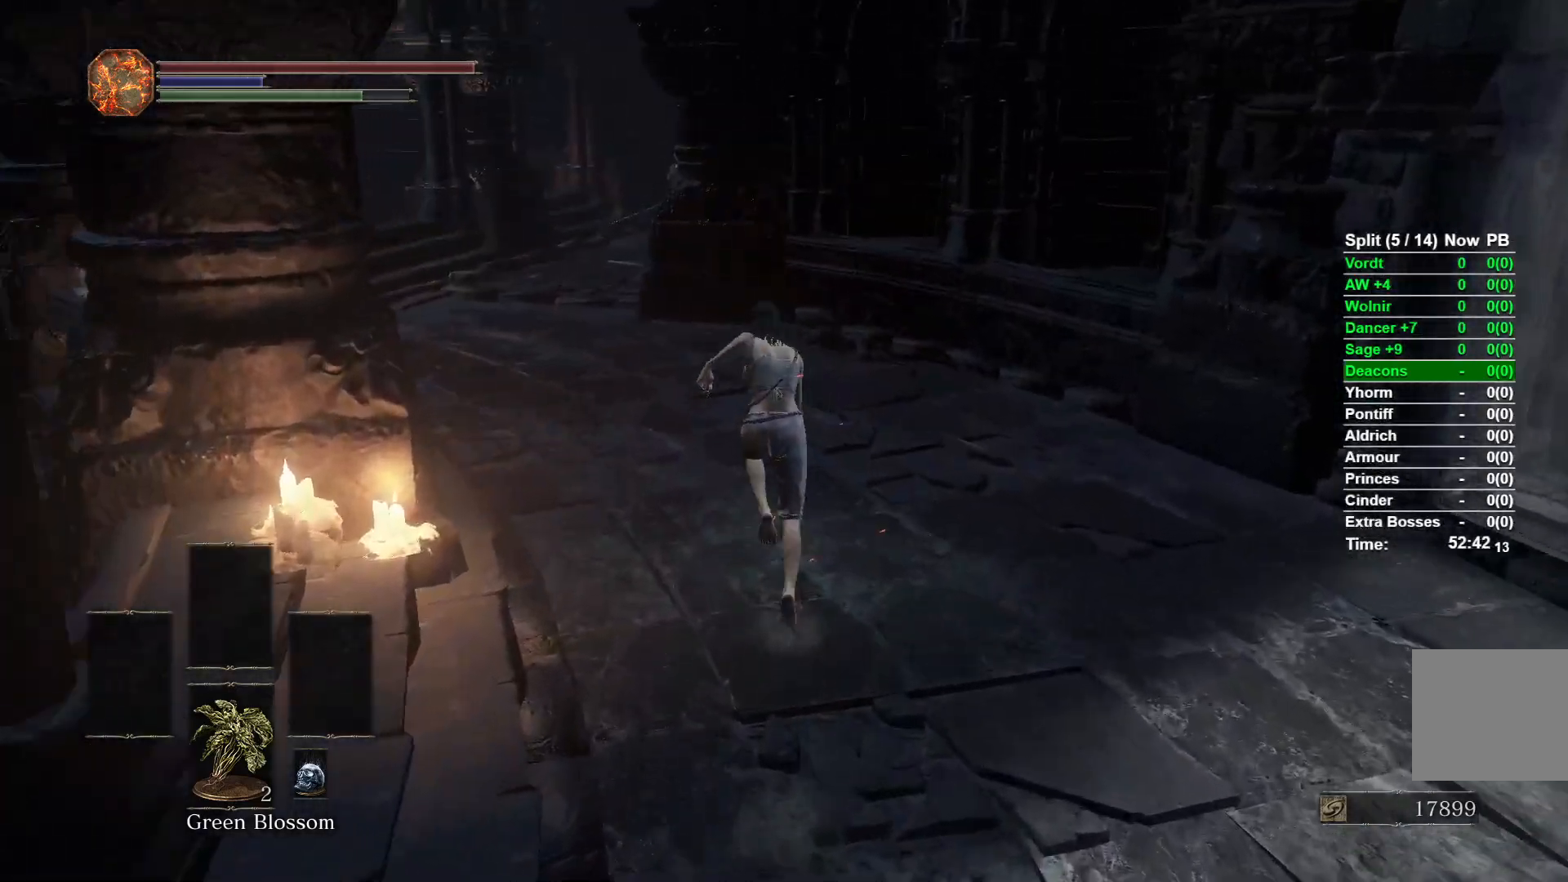
{"buttons": ["B"], "left_stick": "up", "right_stick": "center", "events": []}
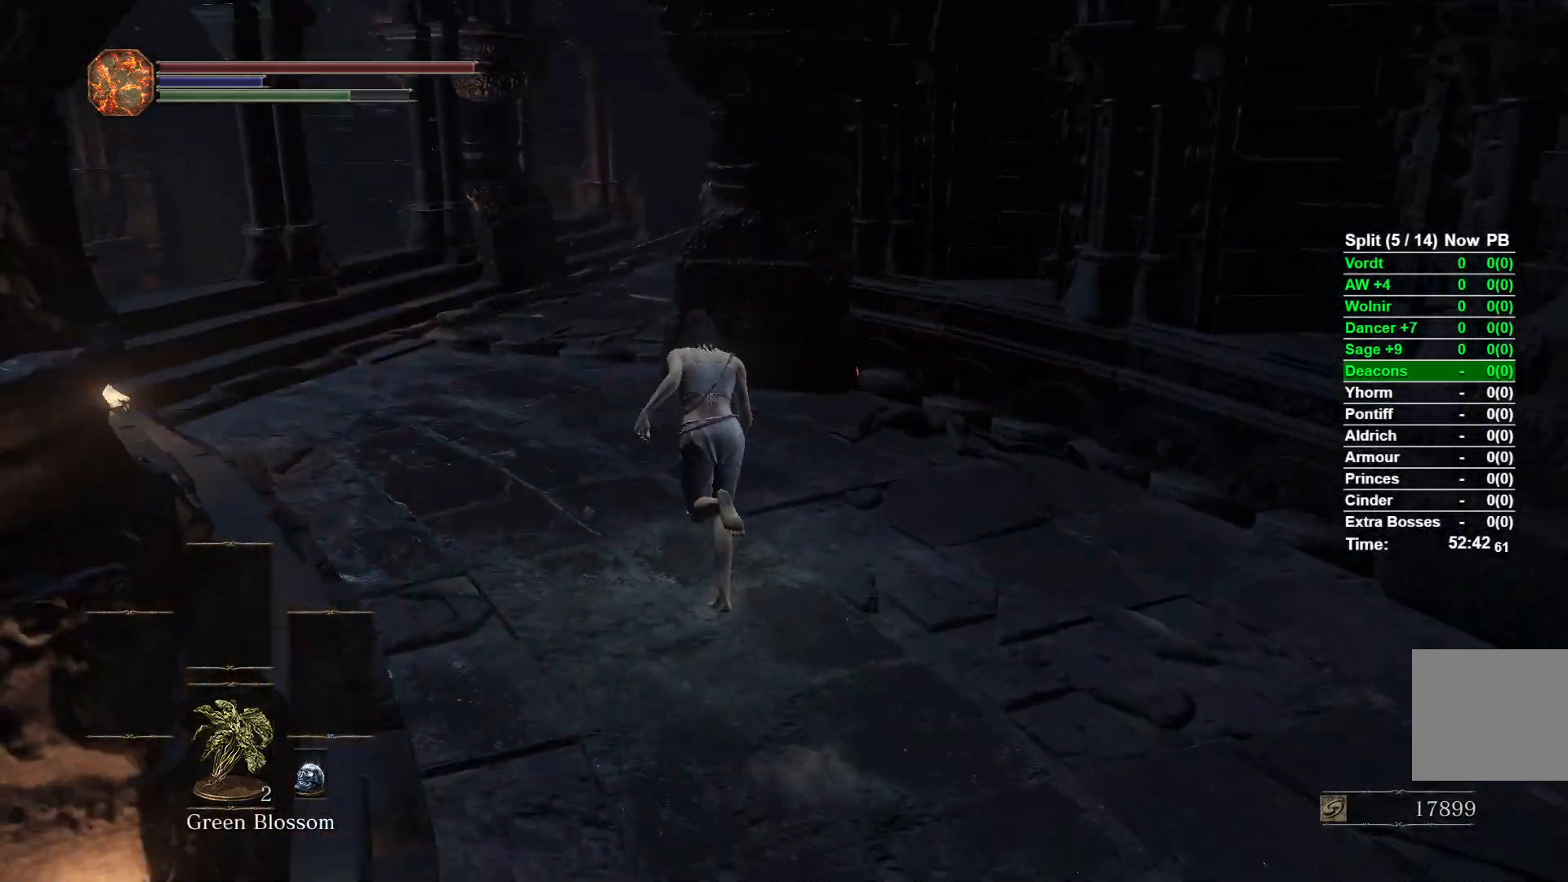
{"buttons": ["B"], "left_stick": "up", "right_stick": "center", "events": [[17, "right_stick", "down-right"], [250, "right_stick", "center"]]}
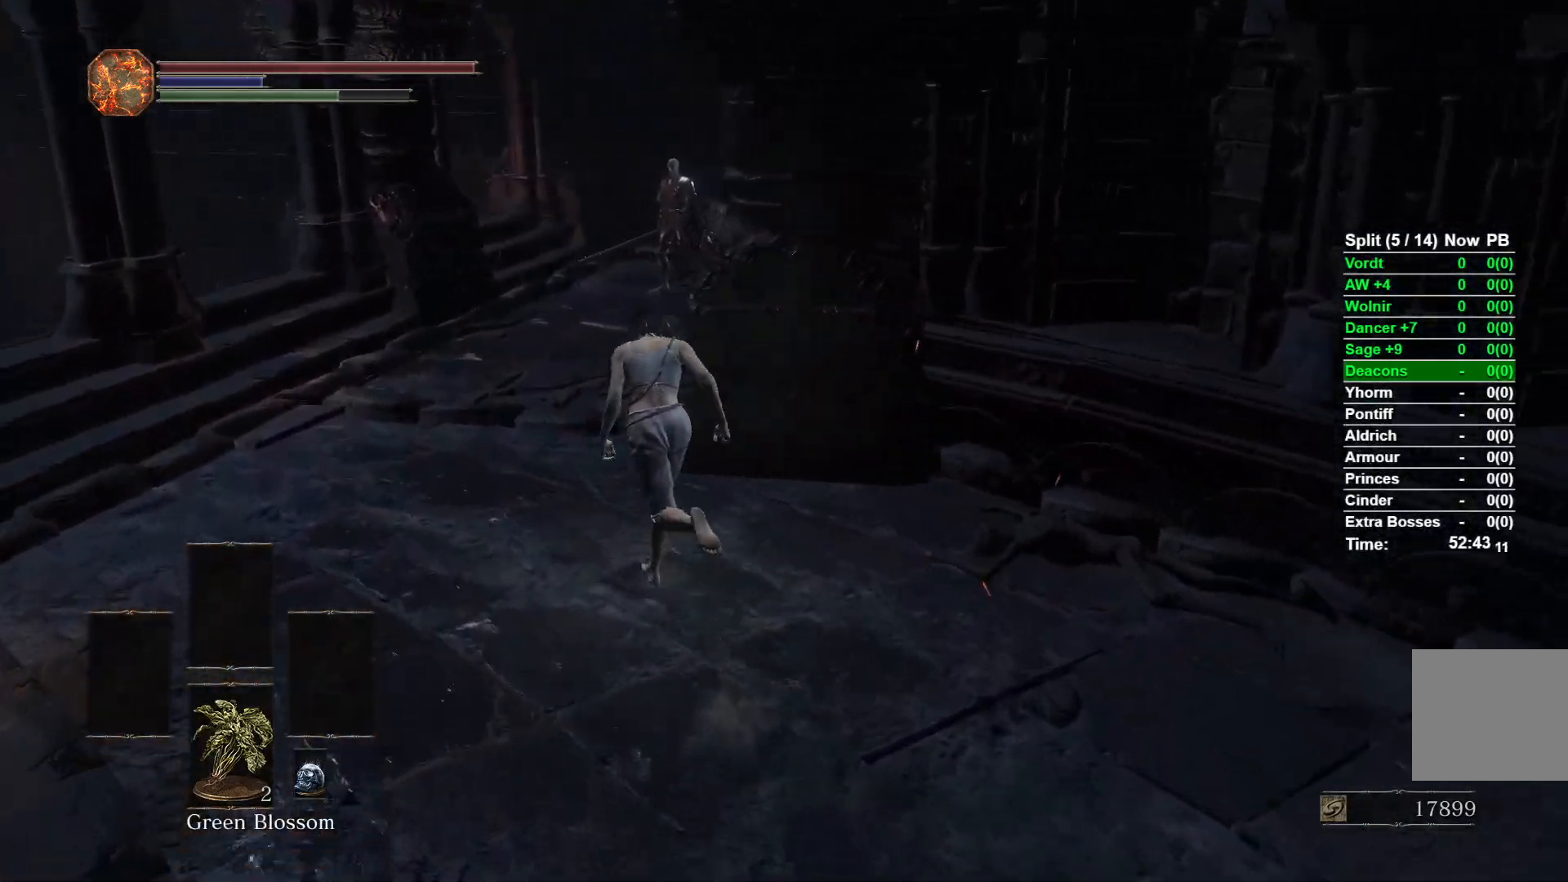
{"buttons": ["B"], "left_stick": "up", "right_stick": "center", "events": [[233, "right_stick", "down"], [433, "right_stick", "center"]]}
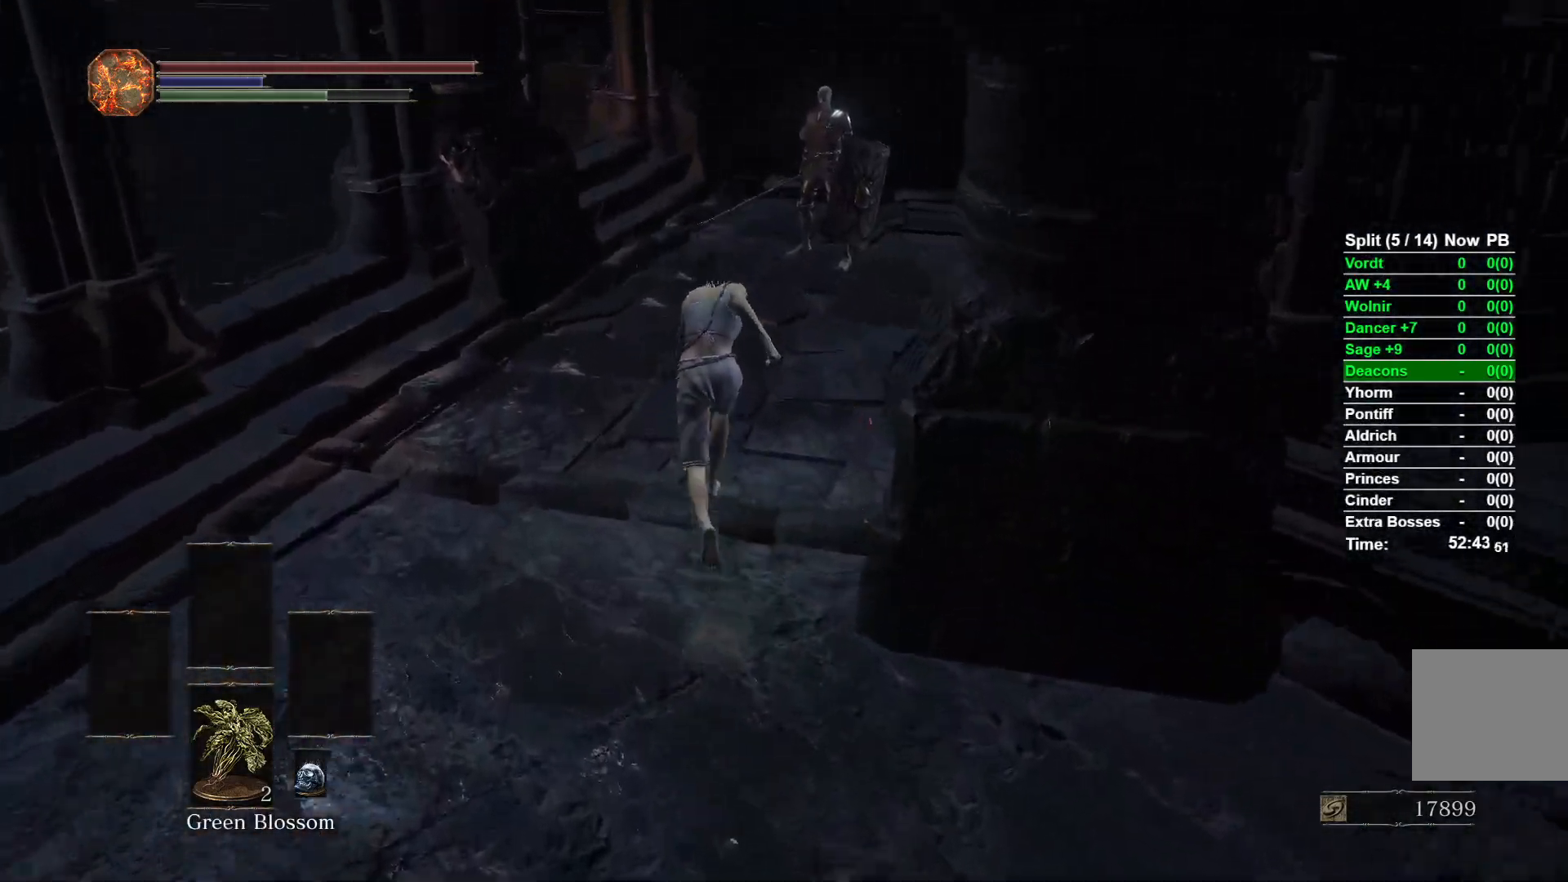
{"buttons": [], "left_stick": "up", "right_stick": "center", "events": [[400, "B", "up"]]}
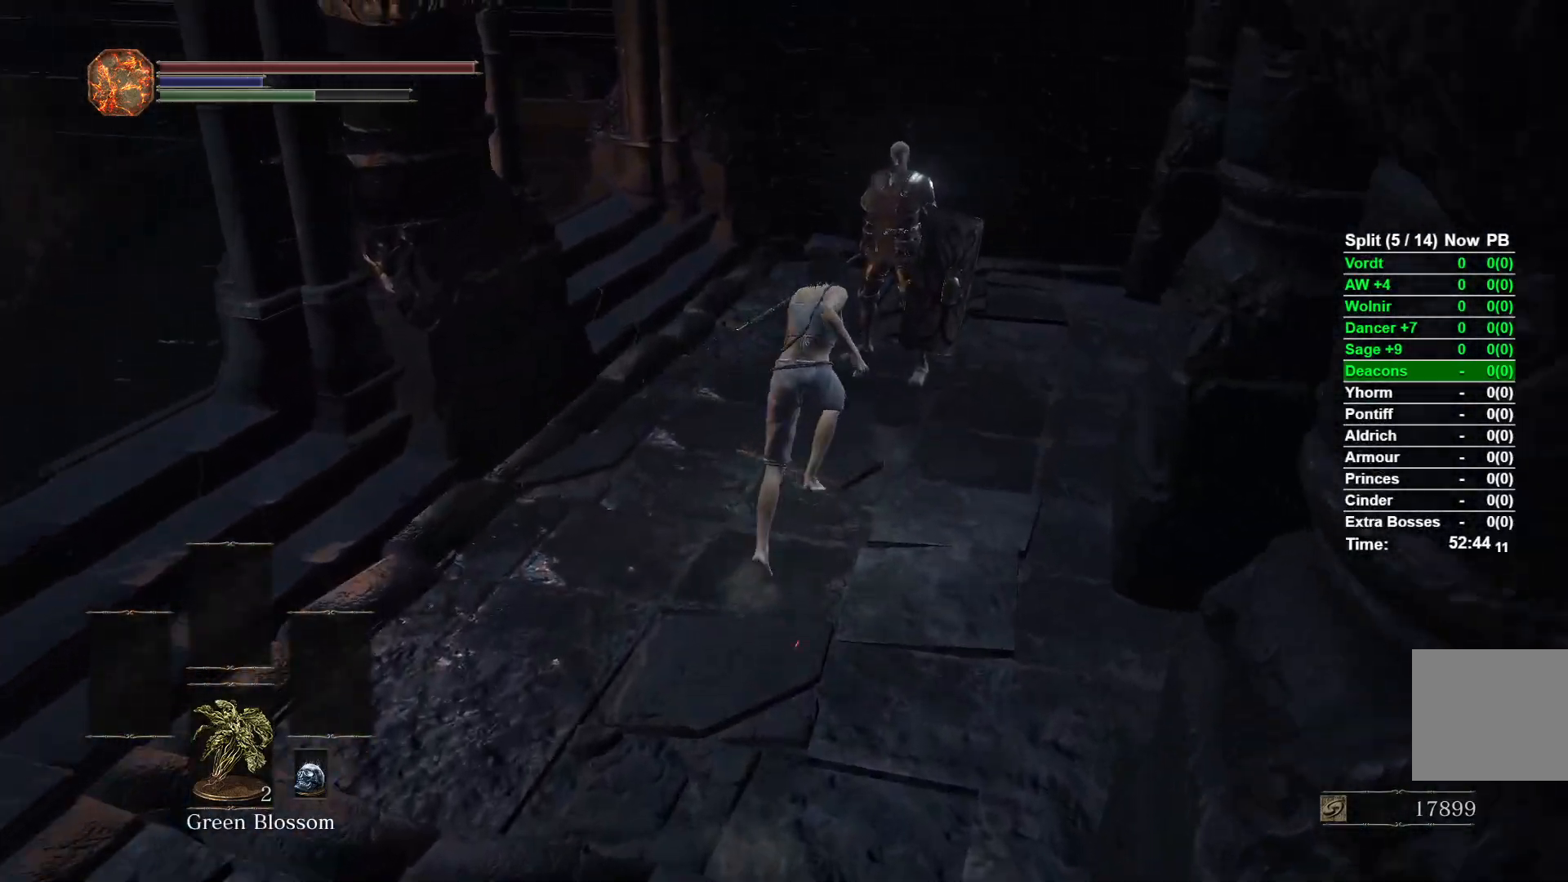
{"buttons": ["A"], "left_stick": "up-left", "right_stick": "center", "events": [[33, "A", "down"], [117, "A", "up"], [200, "A", "down"], [283, "A", "up"], [367, "A", "down"], [417, "A", "up"], [500, "A", "down"], [500, "left_stick", "up-left"]]}
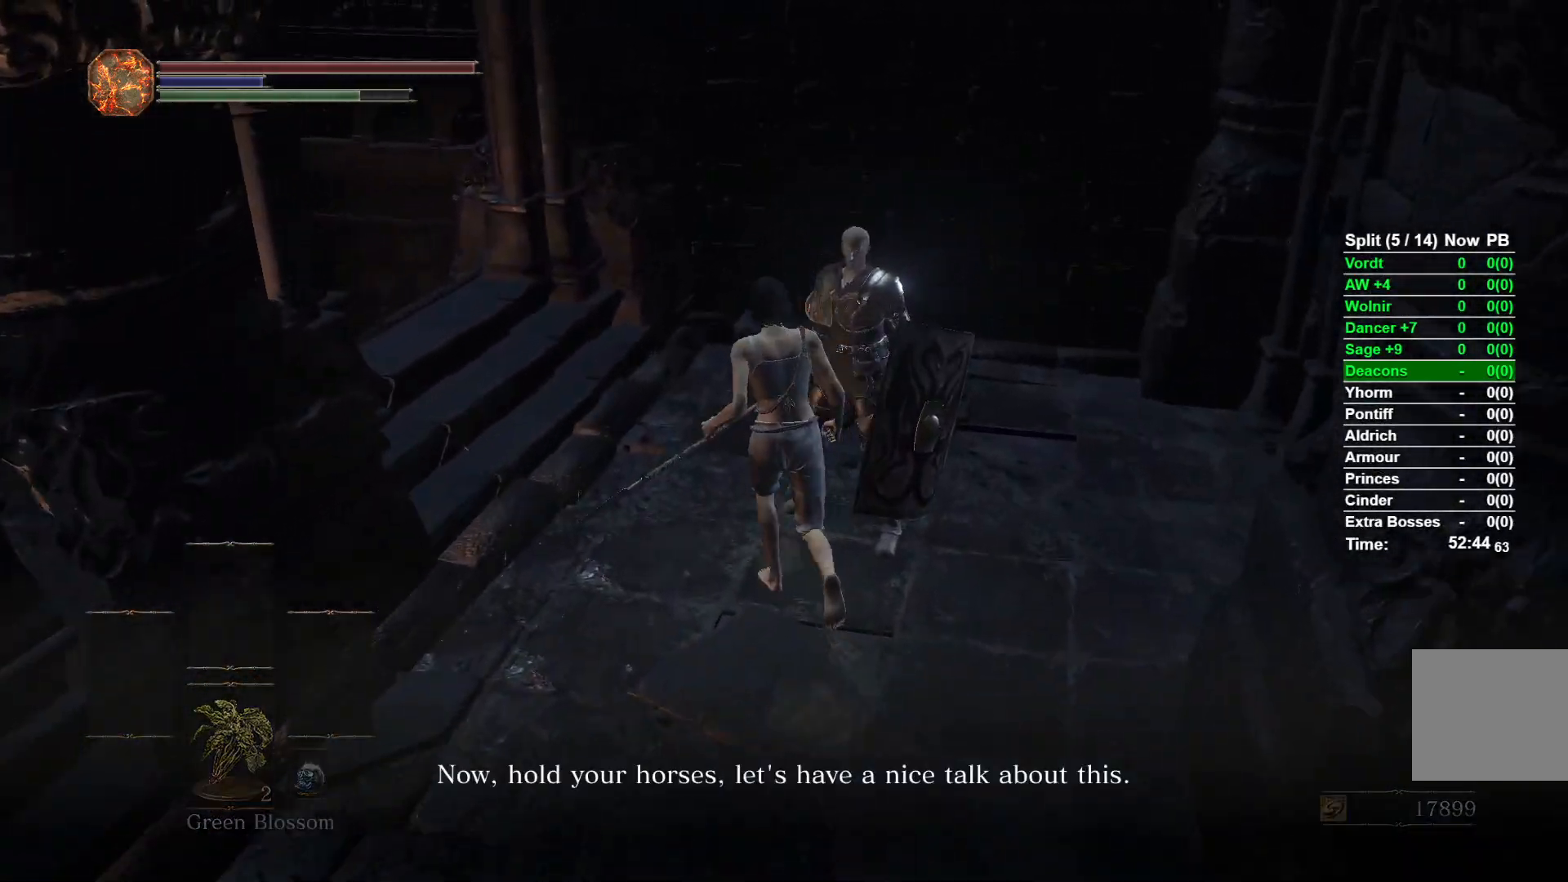
{"buttons": [], "left_stick": "up-left", "right_stick": "center", "events": [[50, "A", "up"], [133, "A", "down"], [217, "A", "up"], [283, "A", "down"], [367, "A", "up"], [450, "A", "down"], [500, "A", "up"]]}
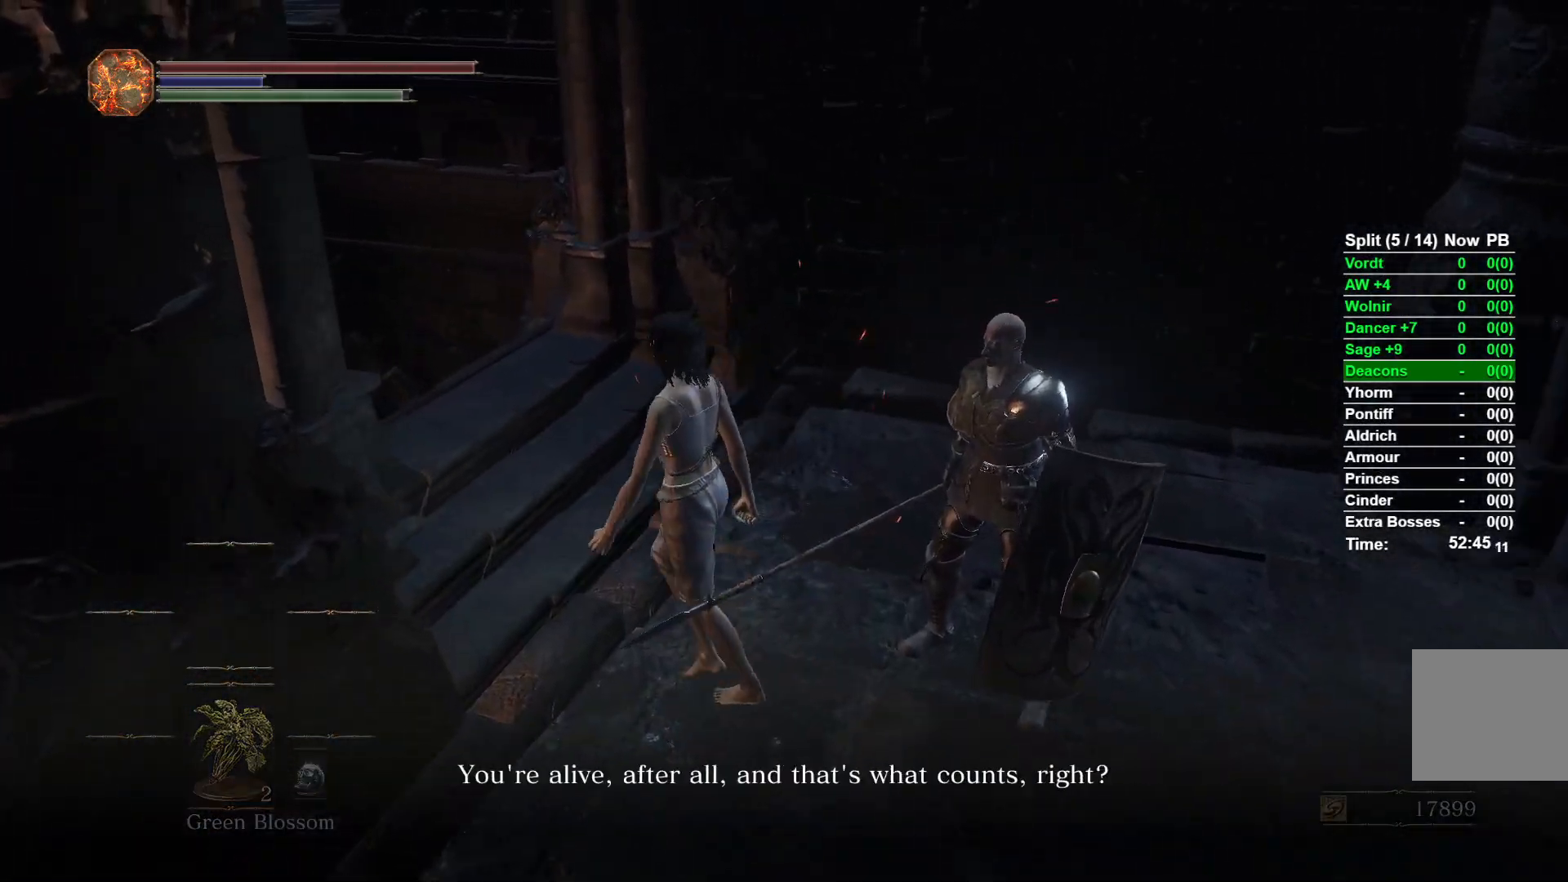
{"buttons": [], "left_stick": "center", "right_stick": "center", "events": [[117, "A", "down"], [150, "A", "up"], [233, "A", "down"], [283, "A", "up"], [400, "A", "down"], [400, "left_stick", "center"], [450, "A", "up"]]}
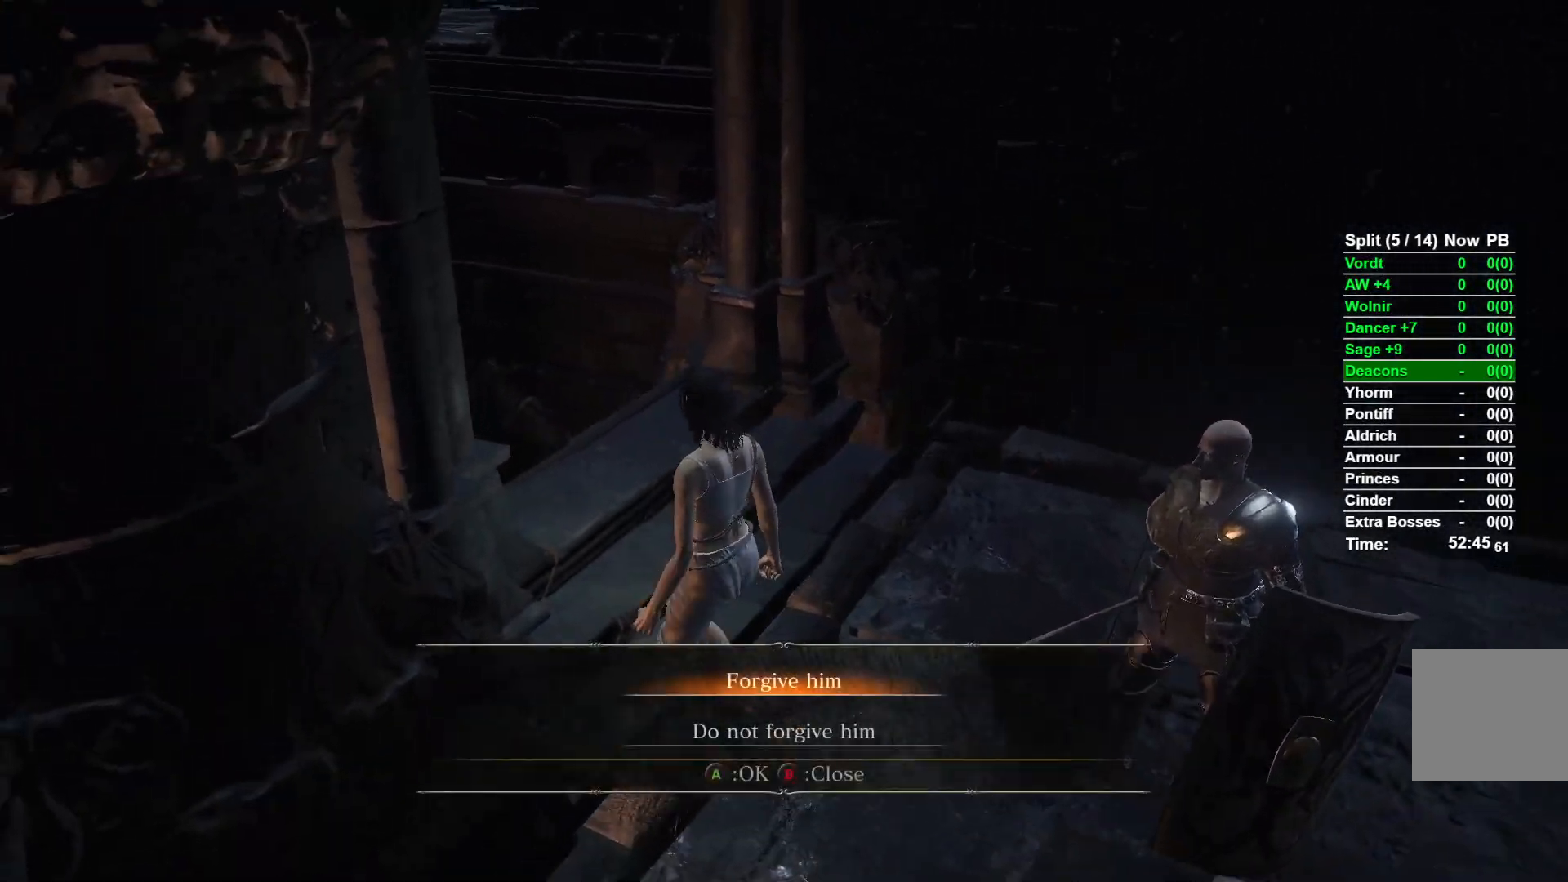
{"buttons": ["A"], "left_stick": "center", "right_stick": "center", "events": [[17, "A", "down"], [83, "A", "up"], [167, "A", "down"], [217, "A", "up"], [467, "A", "down"]]}
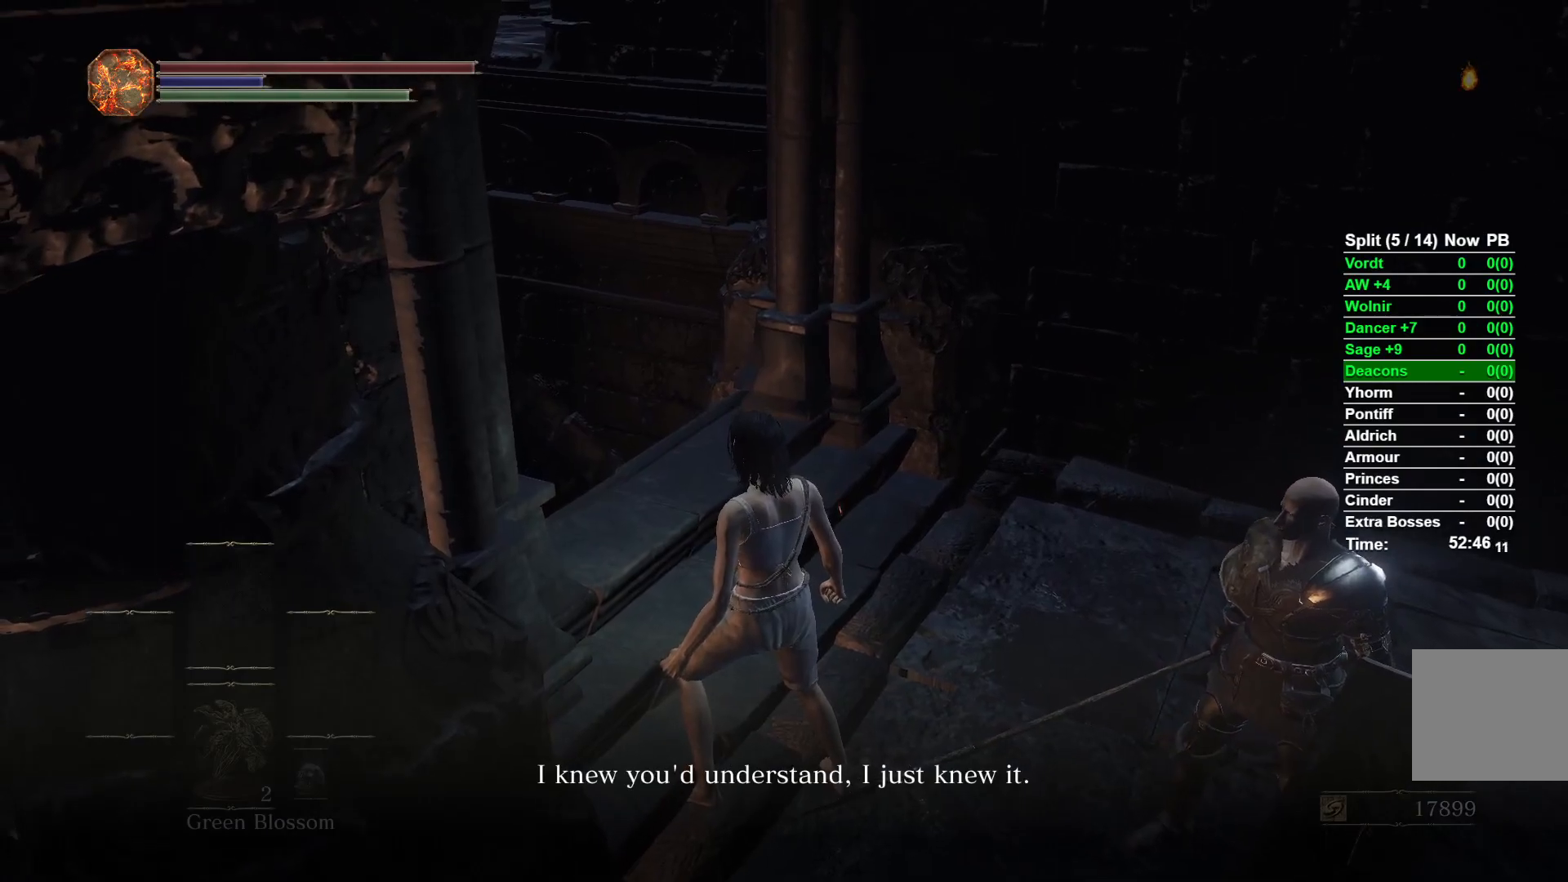
{"buttons": [], "left_stick": "center", "right_stick": "center", "events": [[50, "A", "up"], [150, "A", "down"], [217, "A", "up"], [283, "A", "down"], [350, "A", "up"], [417, "A", "down"], [500, "A", "up"]]}
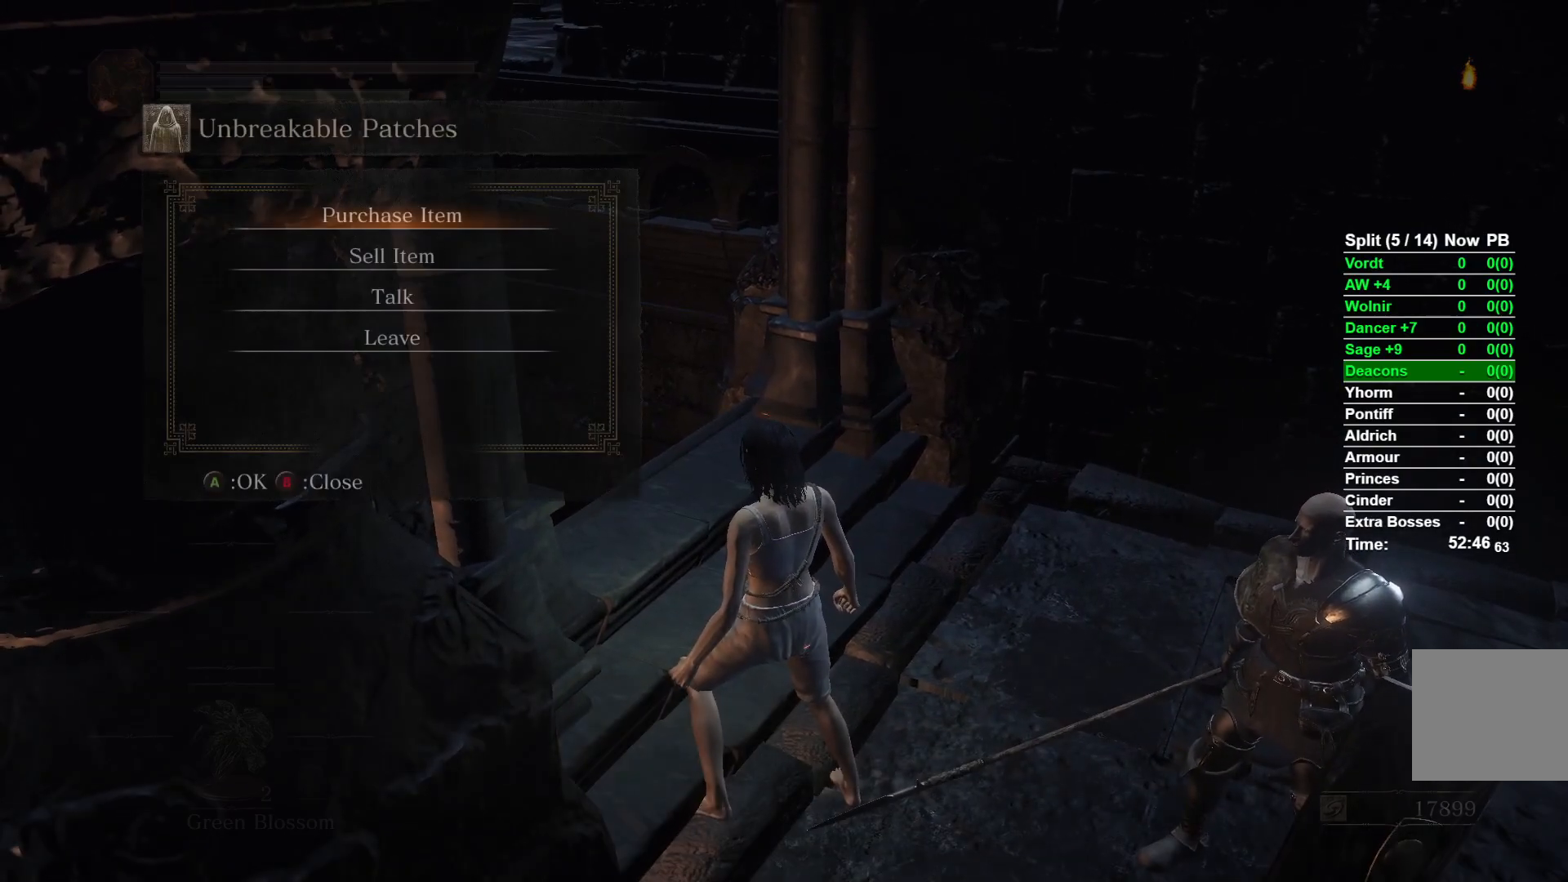
{"buttons": [], "left_stick": "center", "right_stick": "center", "events": [[300, "A", "down"], [450, "A", "up"]]}
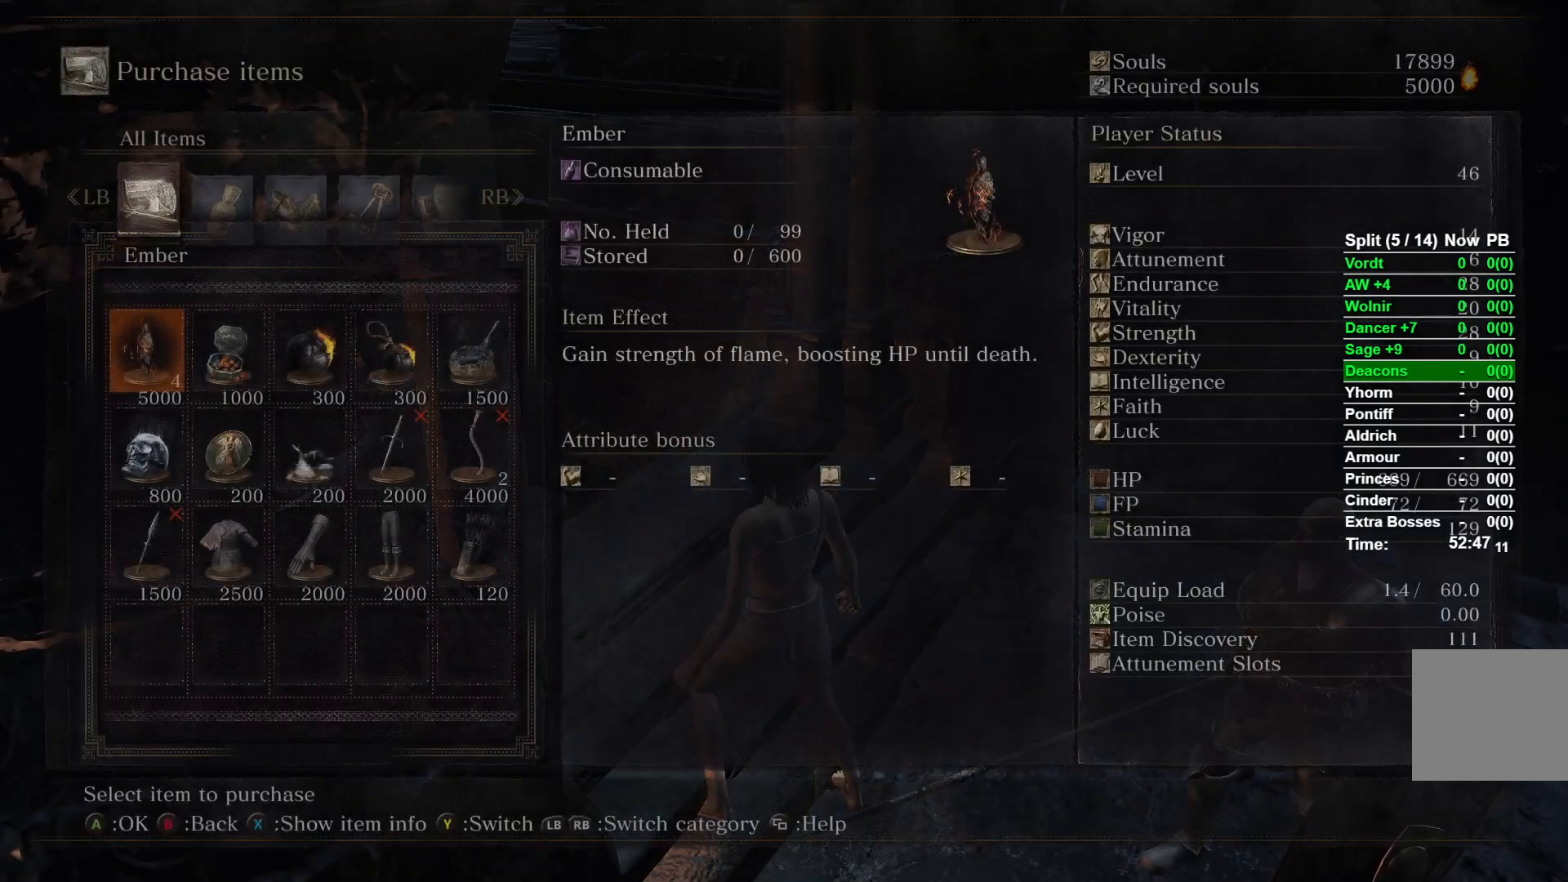
{"buttons": [], "left_stick": "center", "right_stick": "center", "events": [[67, "DPAD_DOWN", "down"], [183, "DPAD_DOWN", "up"], [250, "A", "down"], [367, "A", "up"]]}
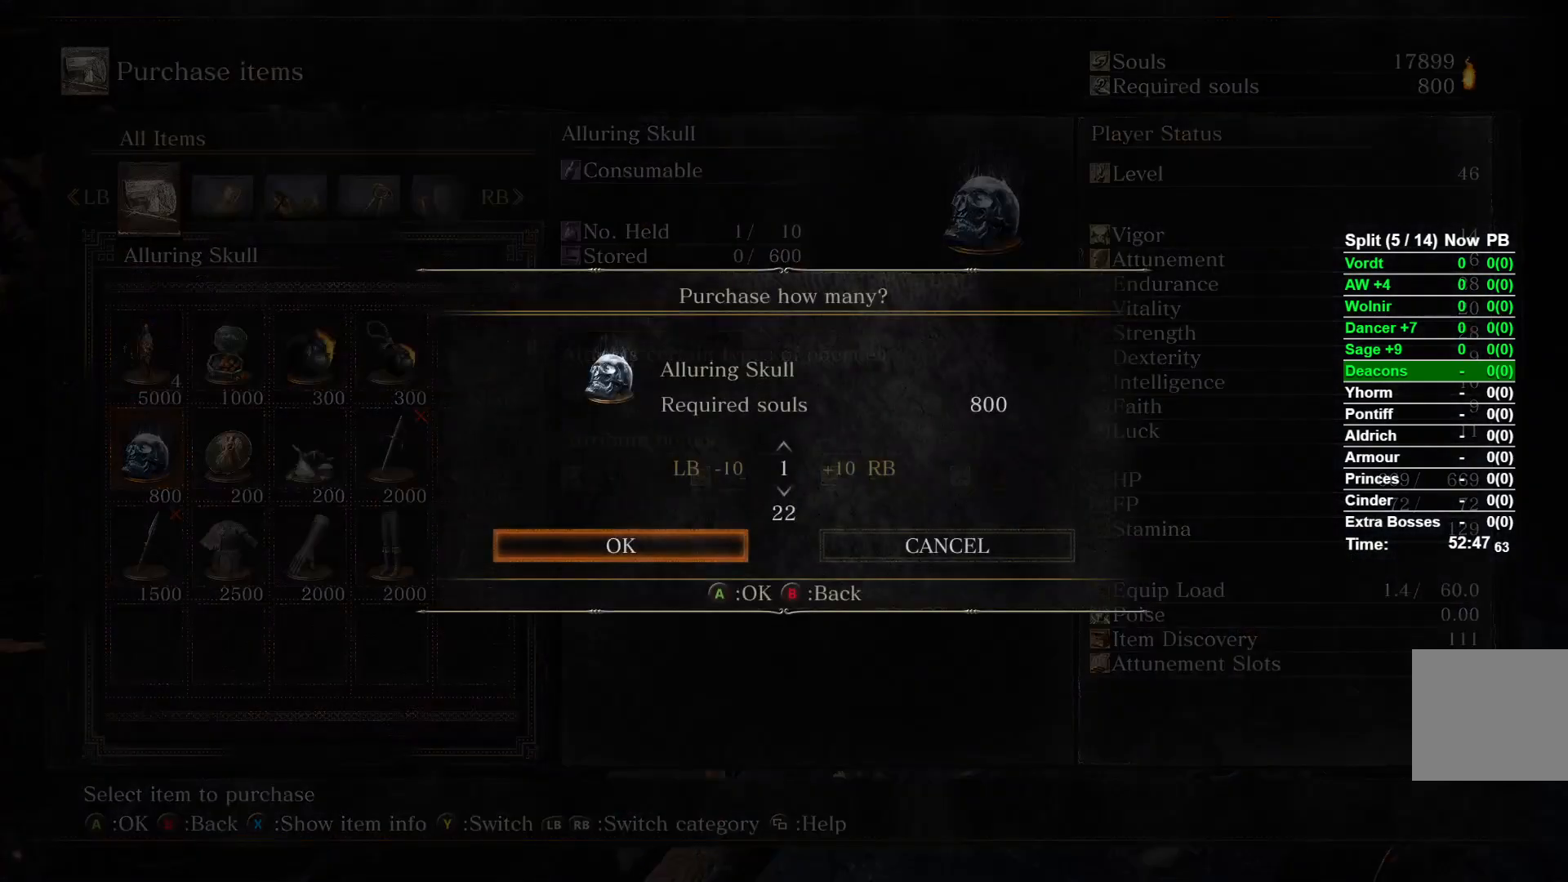
{"buttons": [], "left_stick": "center", "right_stick": "center", "events": [[100, "R1", "down"], [167, "R1", "up"], [267, "R1", "down"], [333, "R1", "up"]]}
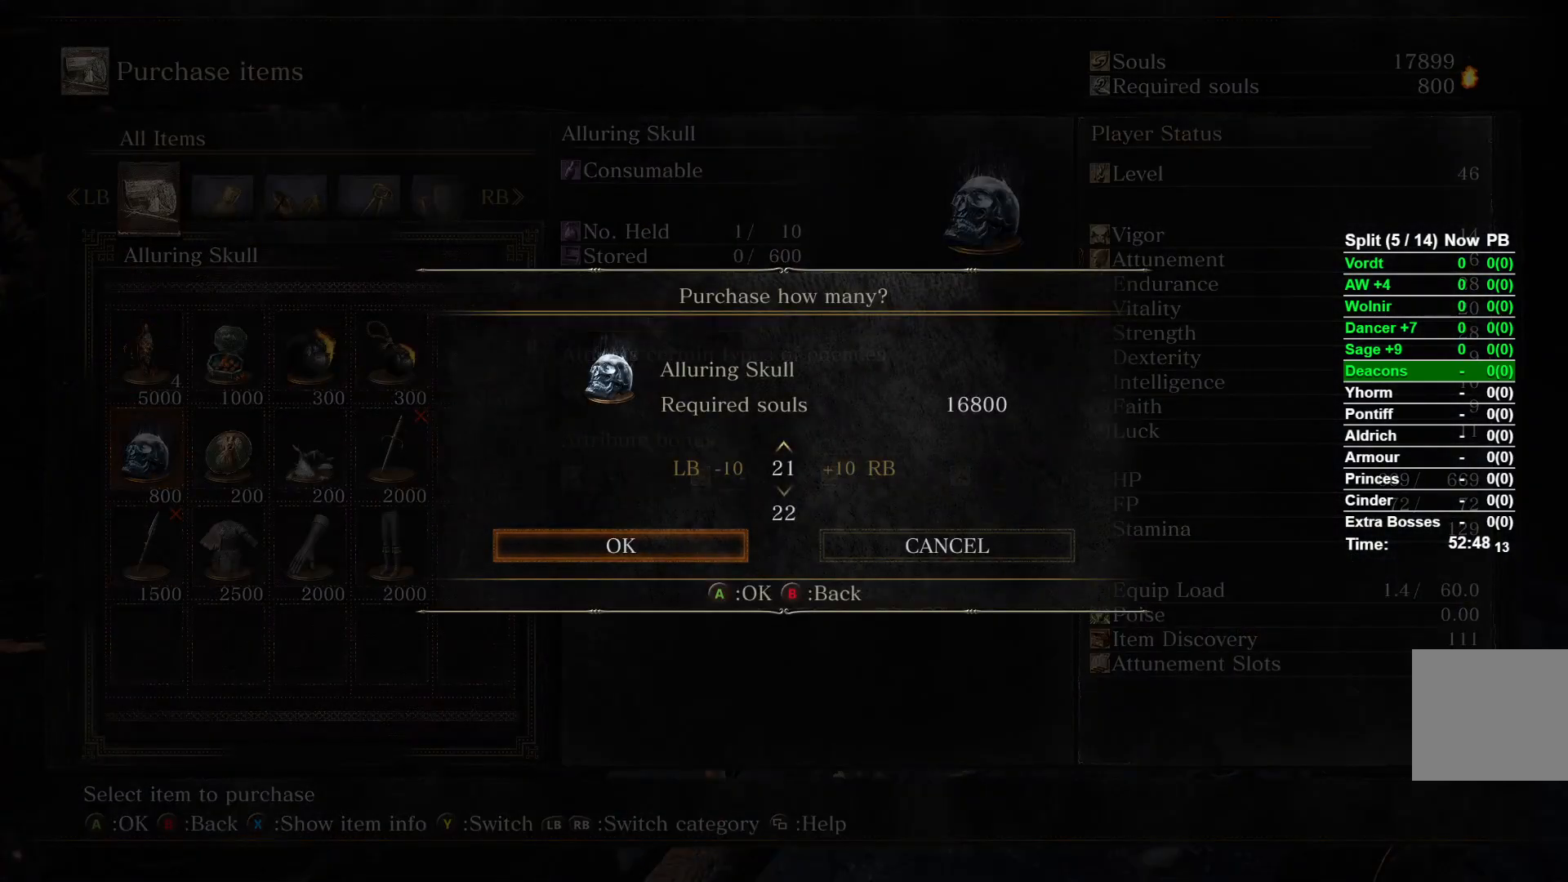
{"buttons": [], "left_stick": "center", "right_stick": "center", "events": []}
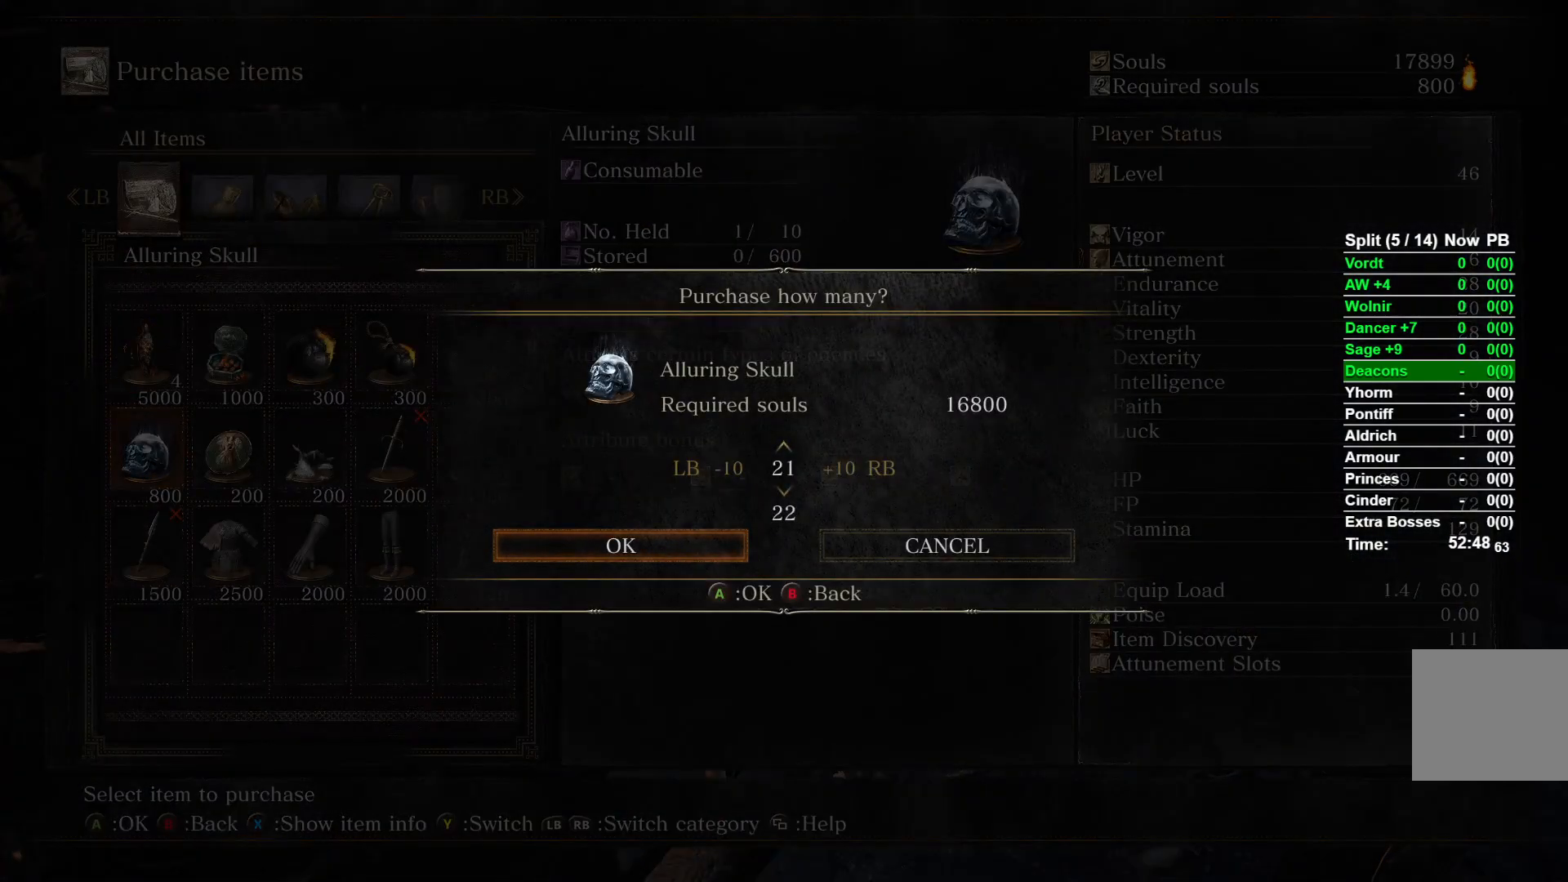
{"buttons": ["A"], "left_stick": "center", "right_stick": "center", "events": [[67, "DPAD_DOWN", "down"], [167, "DPAD_DOWN", "up"], [250, "DPAD_DOWN", "down"], [350, "DPAD_DOWN", "up"], [383, "A", "down"]]}
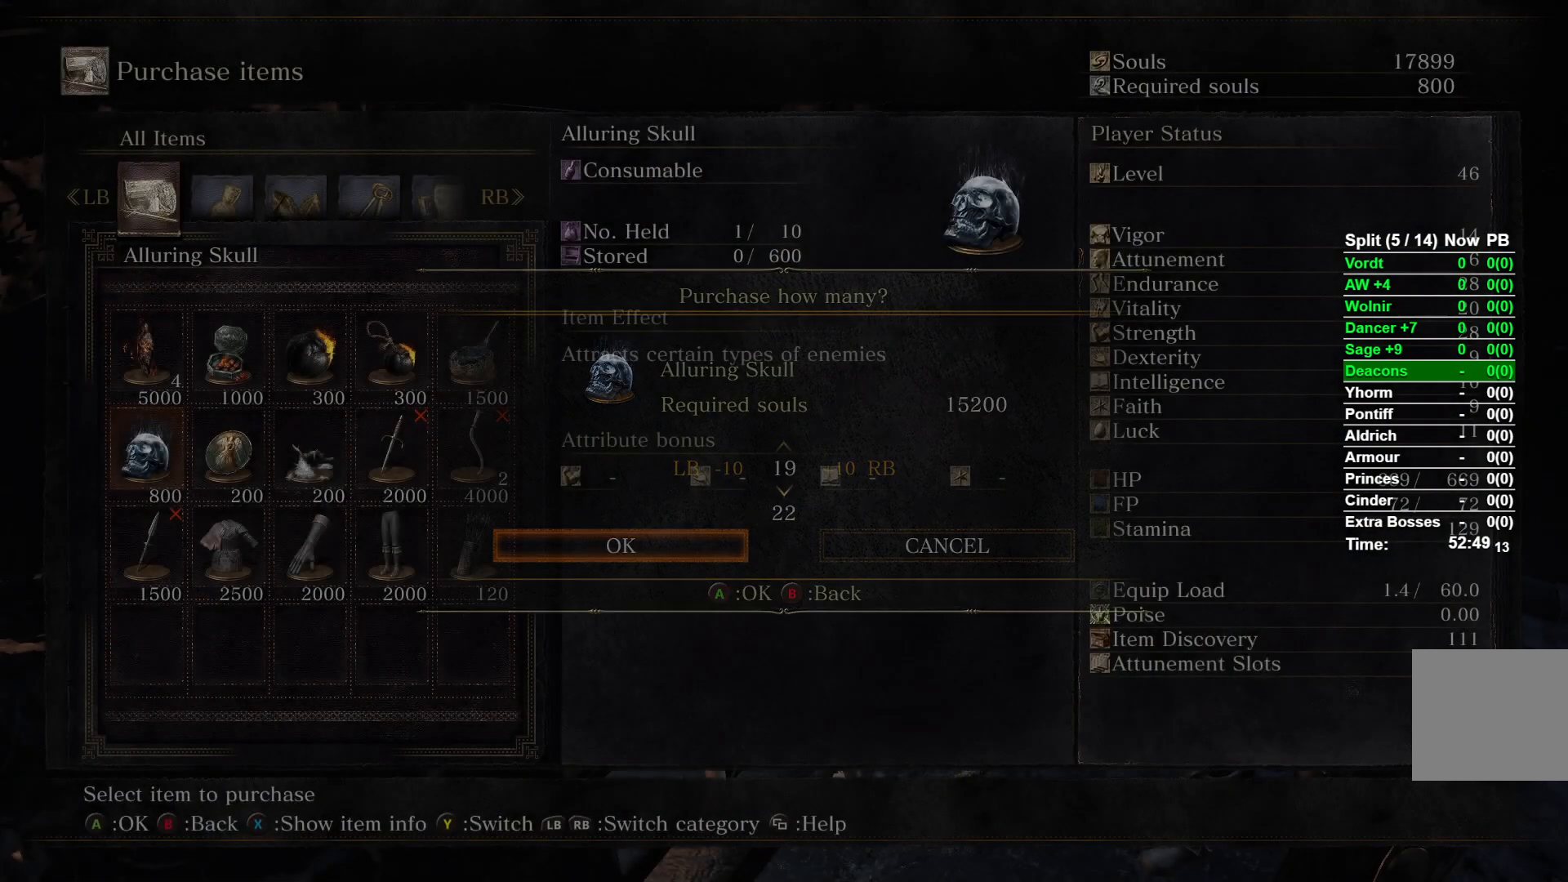
{"buttons": [], "left_stick": "center", "right_stick": "center", "events": [[33, "A", "up"]]}
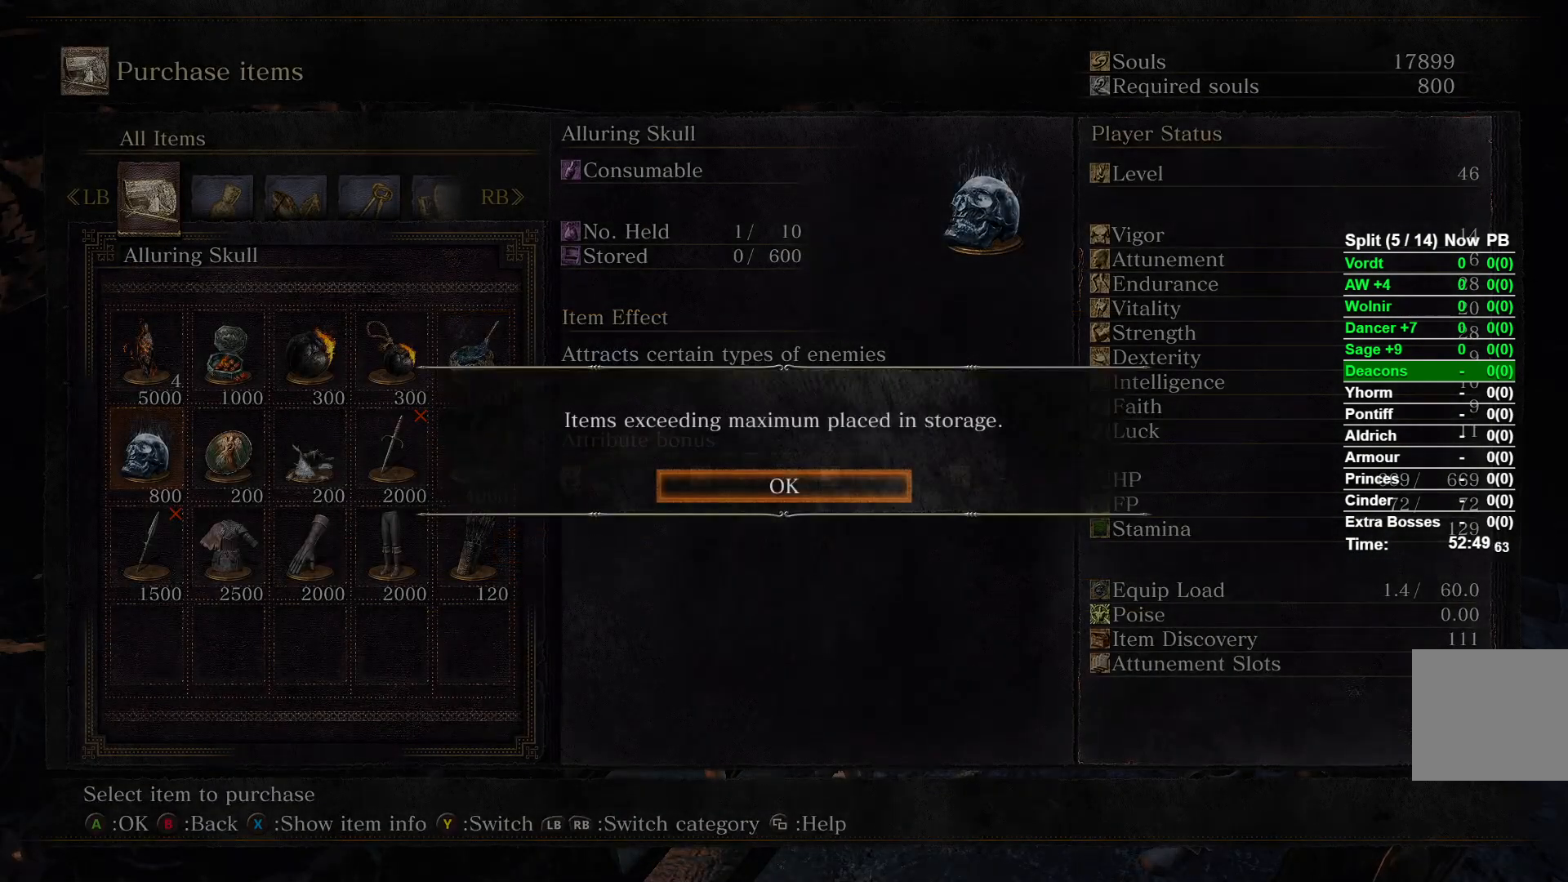
{"buttons": [], "left_stick": "up-left", "right_stick": "center", "events": [[67, "A", "down"], [117, "left_stick", "up"], [200, "A", "up"], [367, "left_stick", "up-left"], [400, "B", "down"], [450, "B", "up"]]}
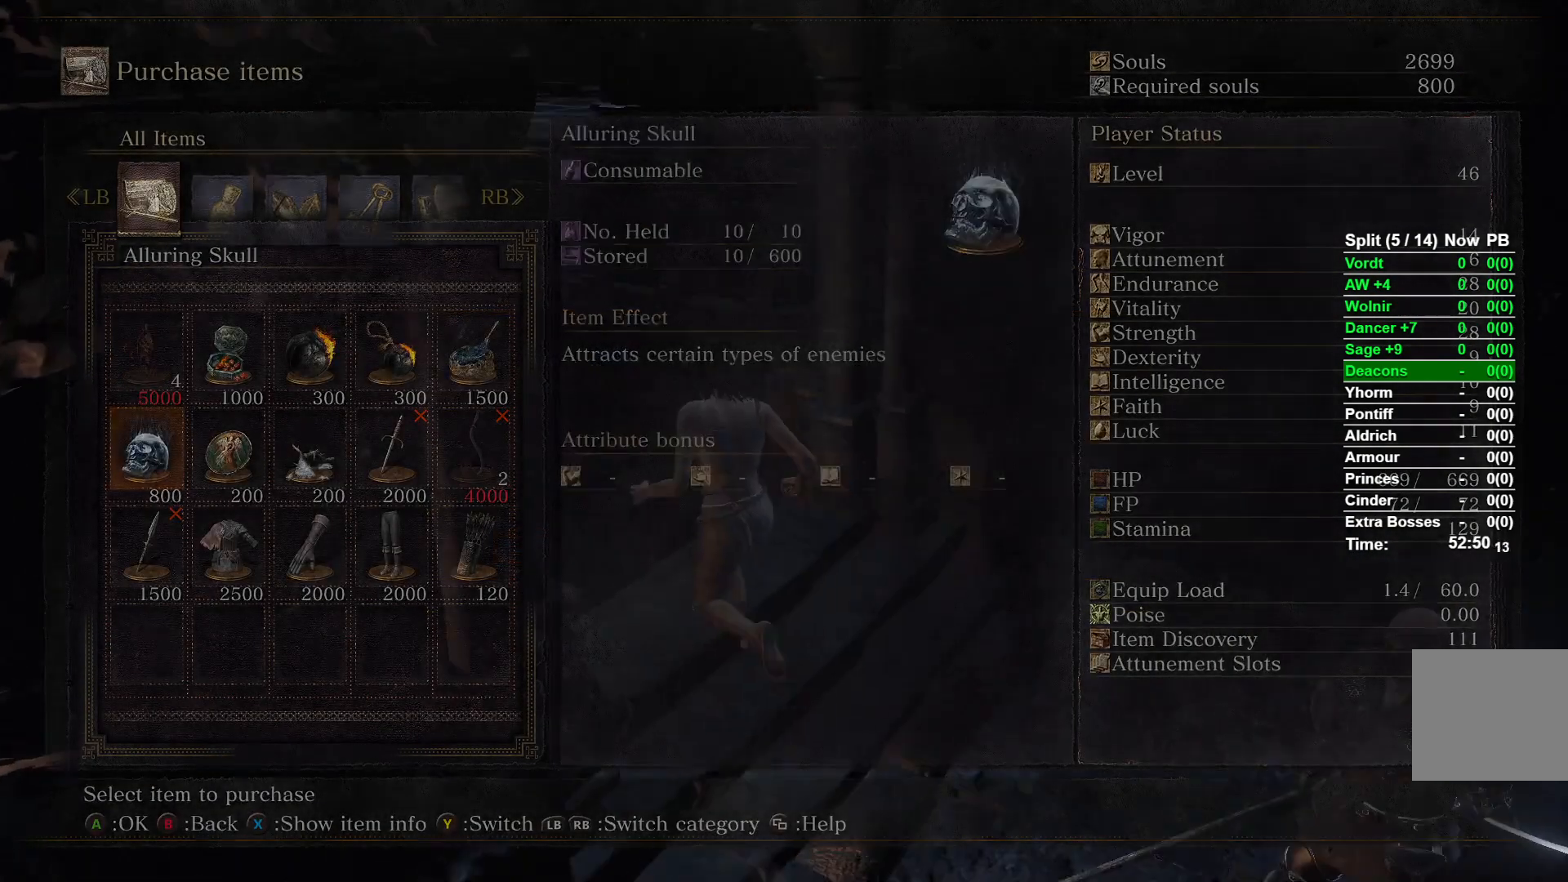
{"buttons": [], "left_stick": "down-left", "right_stick": "left", "events": [[33, "B", "down"], [117, "B", "up"], [150, "left_stick", "left"], [183, "B", "down"], [267, "B", "up"], [400, "left_stick", "down-left"], [417, "right_stick", "left"]]}
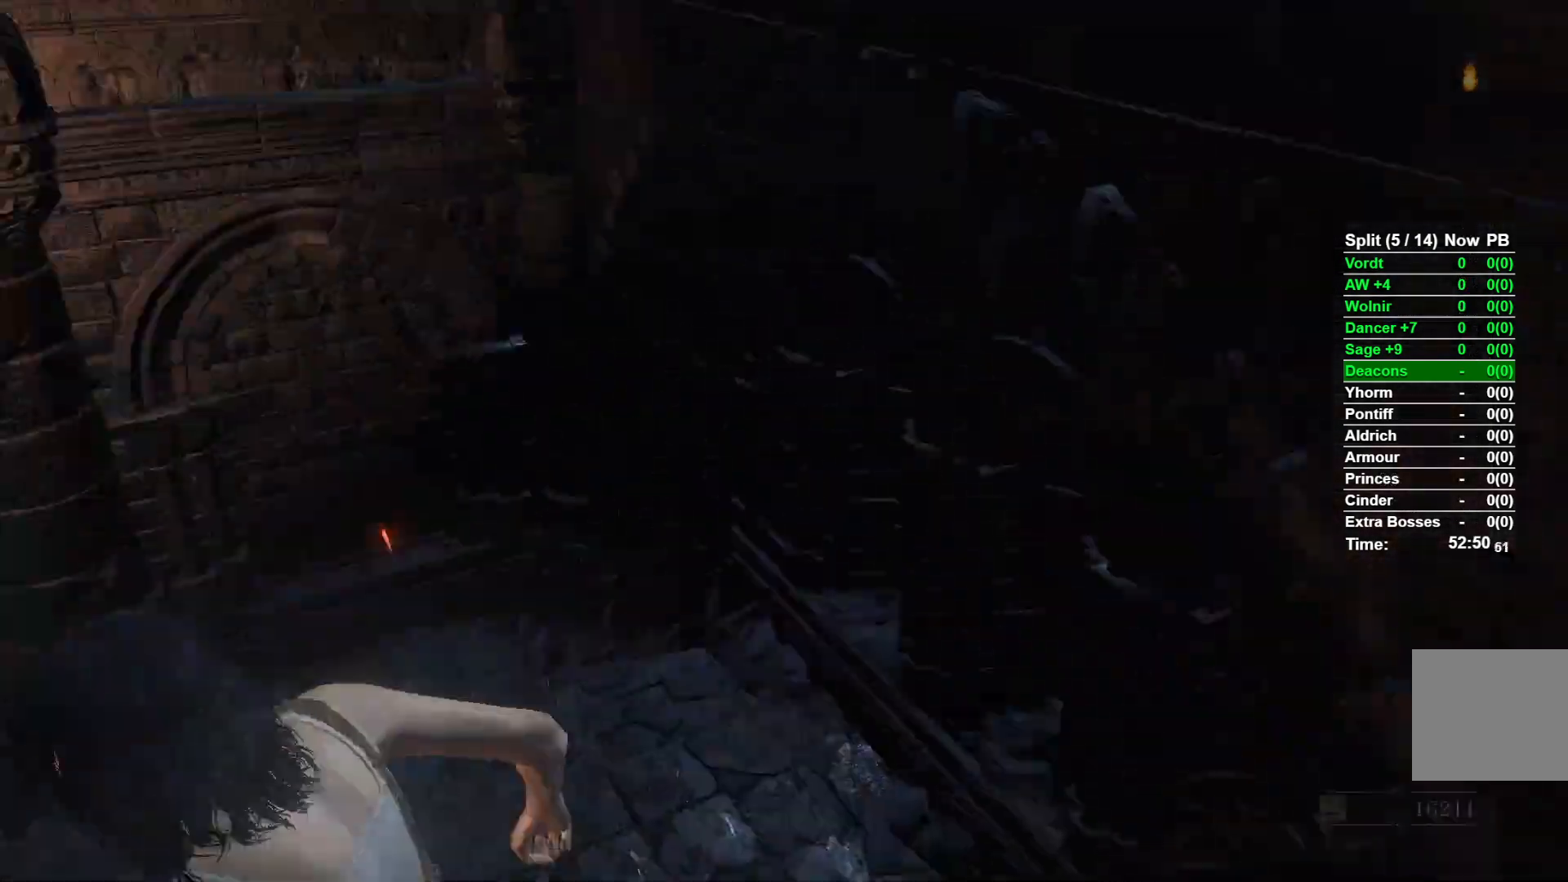
{"buttons": [], "left_stick": "up-left", "right_stick": "center", "events": [[250, "left_stick", "left"], [450, "left_stick", "up-left"], [450, "right_stick", "center"]]}
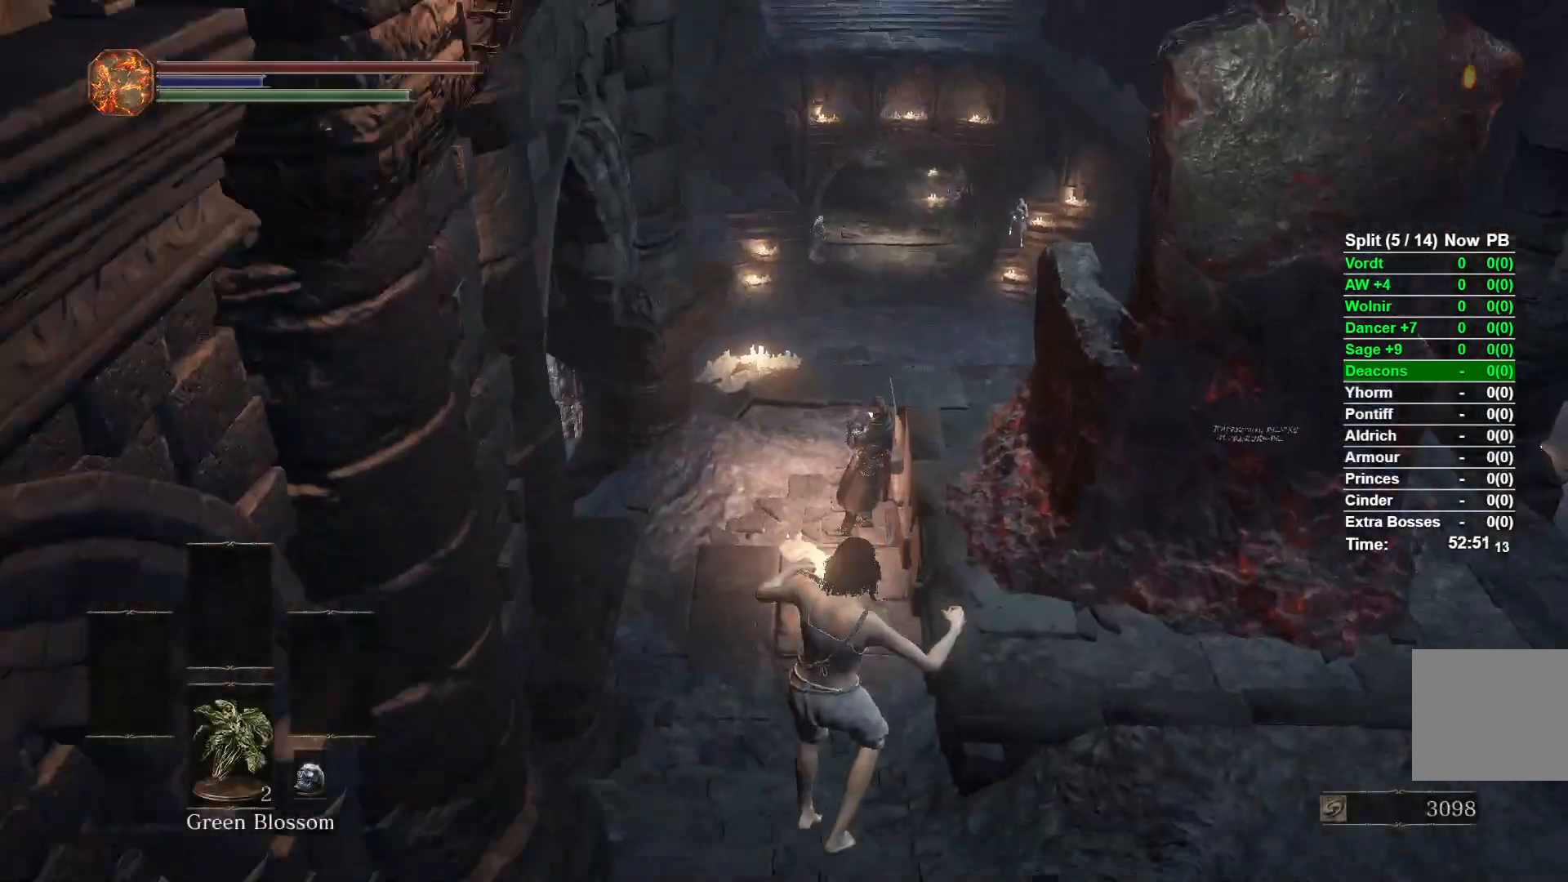
{"buttons": ["B"], "left_stick": "up", "right_stick": "center", "events": [[83, "B", "down"], [150, "B", "up"], [217, "left_stick", "up"], [233, "B", "down"], [300, "B", "up"], [383, "B", "down"]]}
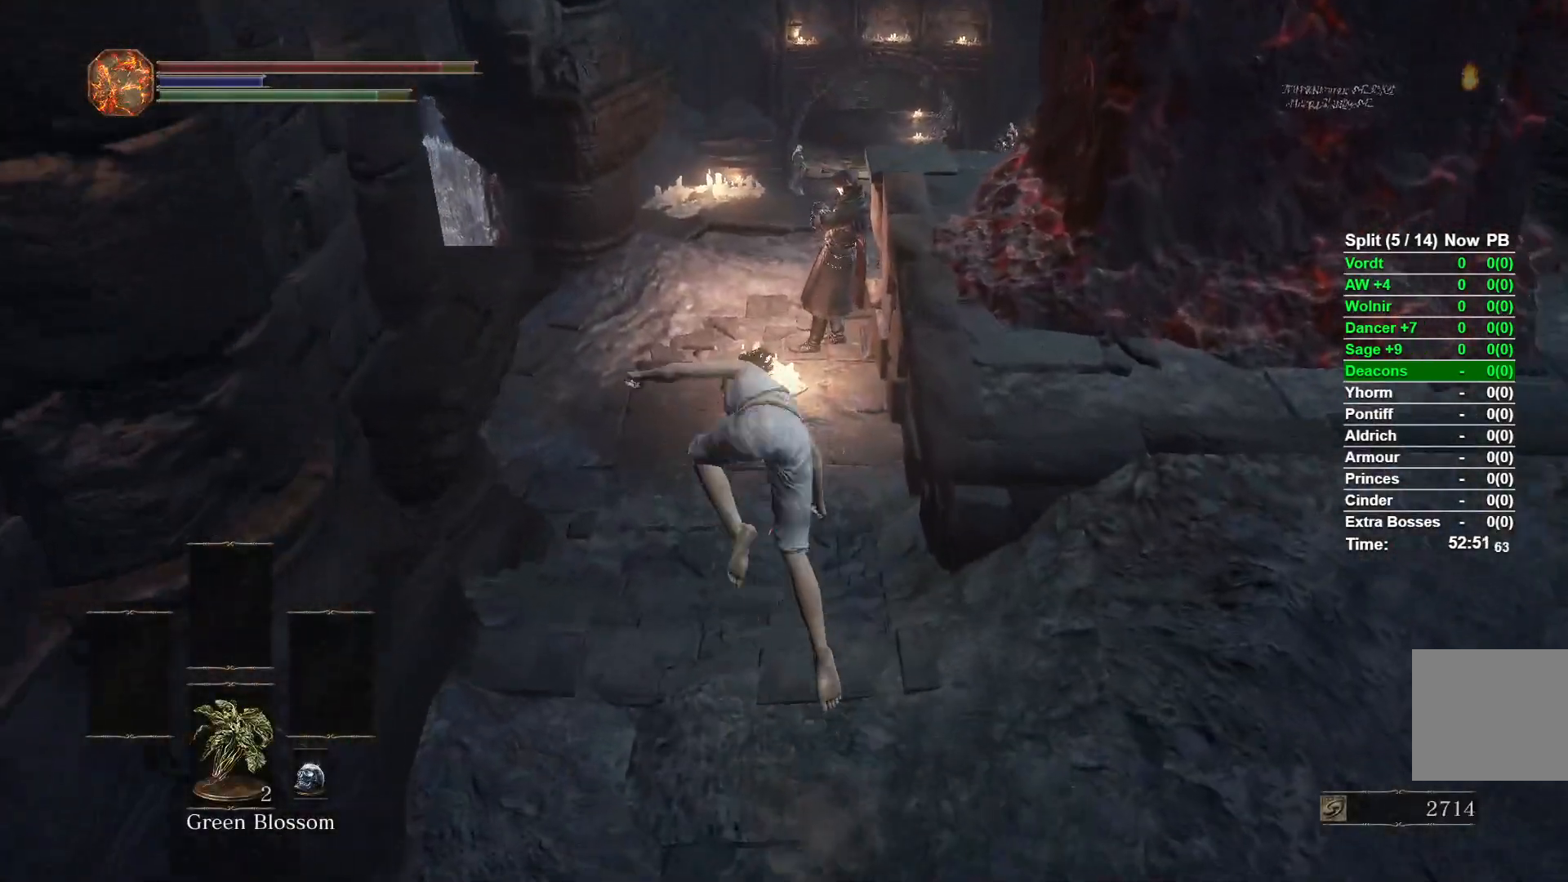
{"buttons": ["B"], "left_stick": "up", "right_stick": "center", "events": []}
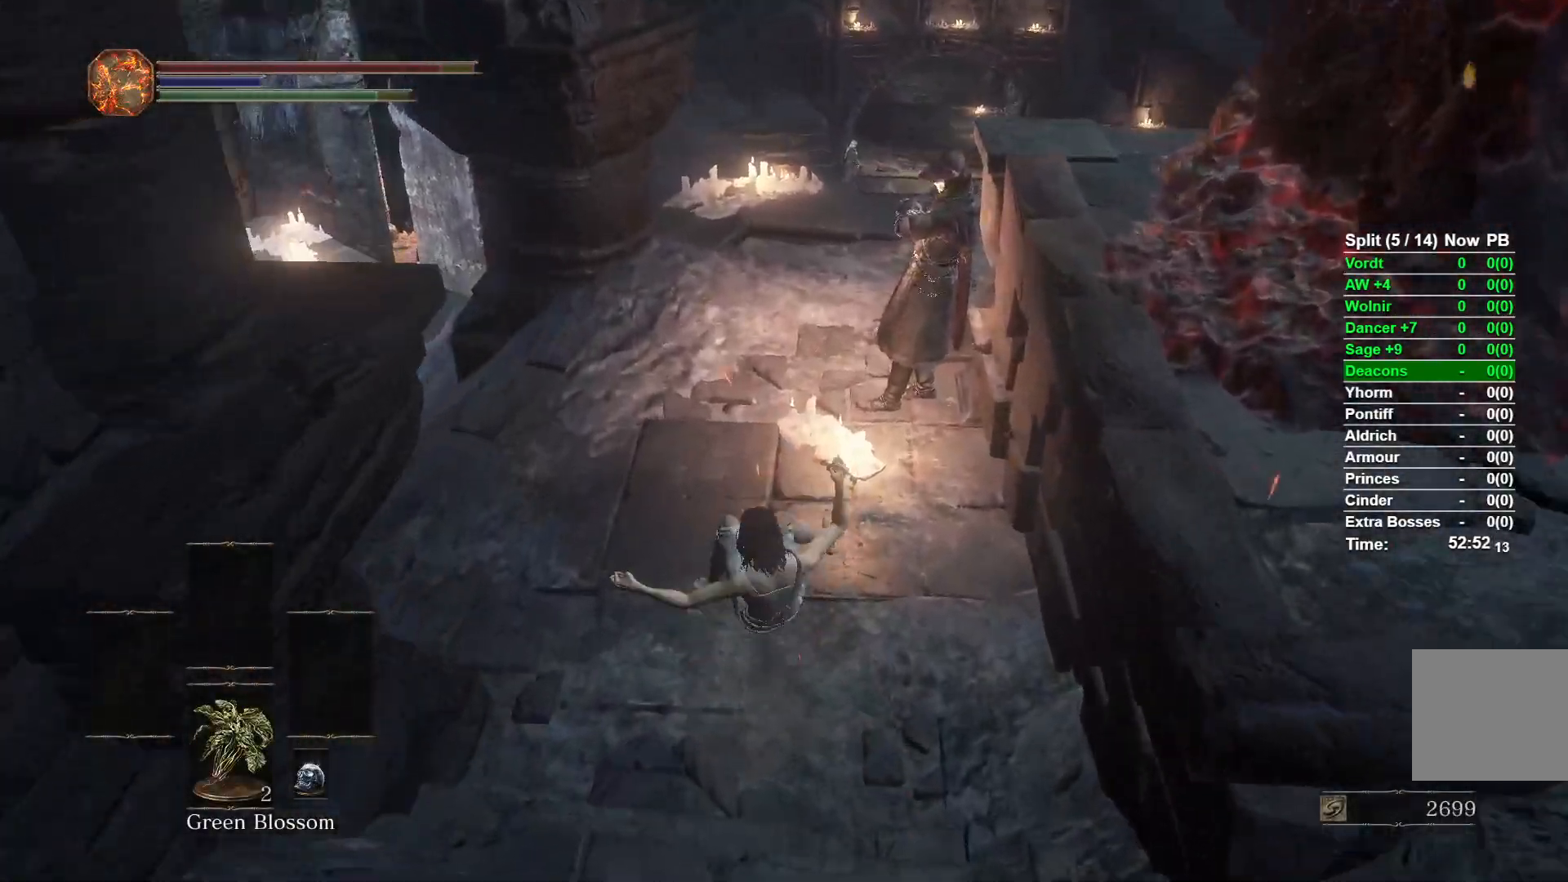
{"buttons": ["B"], "left_stick": "up", "right_stick": "center", "events": []}
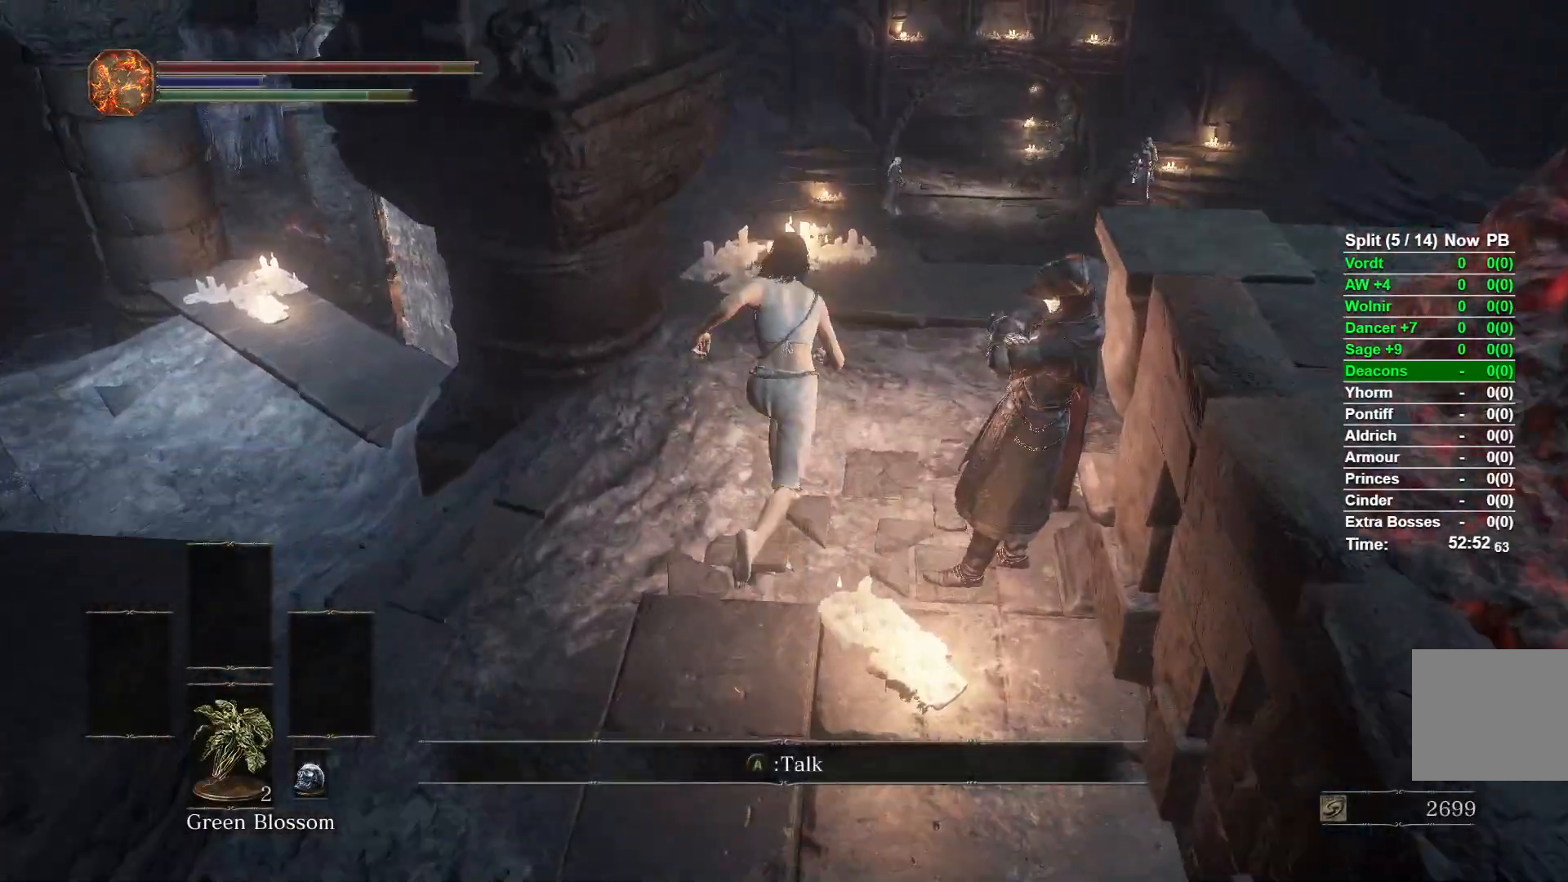
{"buttons": ["B"], "left_stick": "up", "right_stick": "center", "events": []}